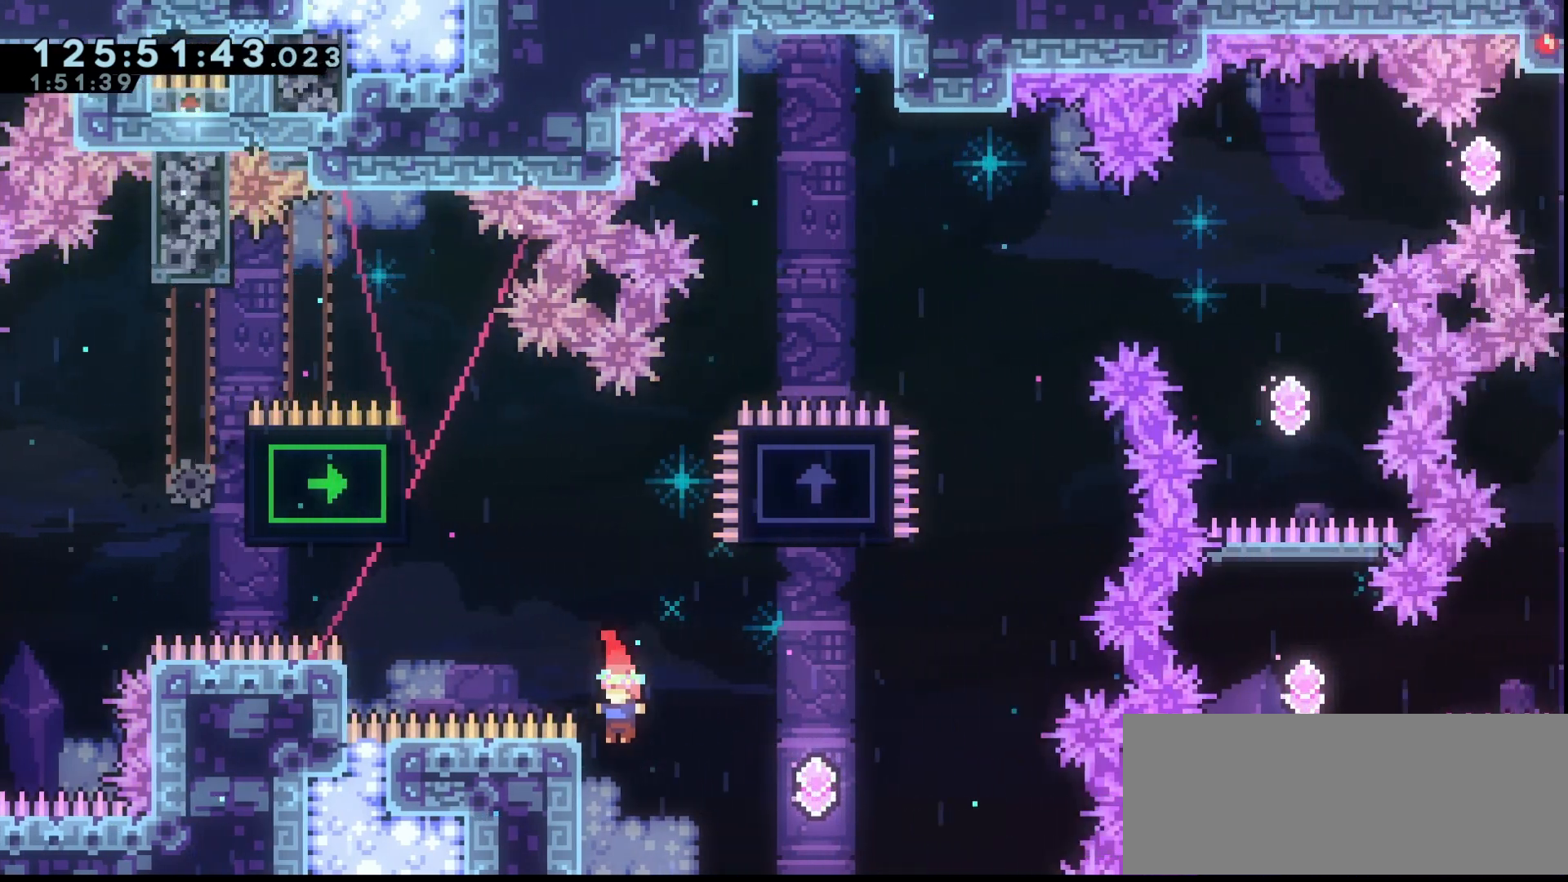
Gameplay with keyboard; each line is a JSON object with the keys held at the frame after it. "events" lists presses ("down") and releases ("up") of "dash", "demo", "down", "grab", "jump", "jump2", "left", "right" and "up" between this image and that frame as [ms after this image, input, new state], when the widget could be followed in between. No other keys are recorded. Mouse input is not recorded. Key names are as the overlay labels them; some are game actions (e.g. jump) rather than physical keys.
{"keys": ["grab", "jump", "right", "up"], "events": [[133, "jump", "down"], [167, "left", "up"], [167, "right", "down"], [500, "up", "down"]]}
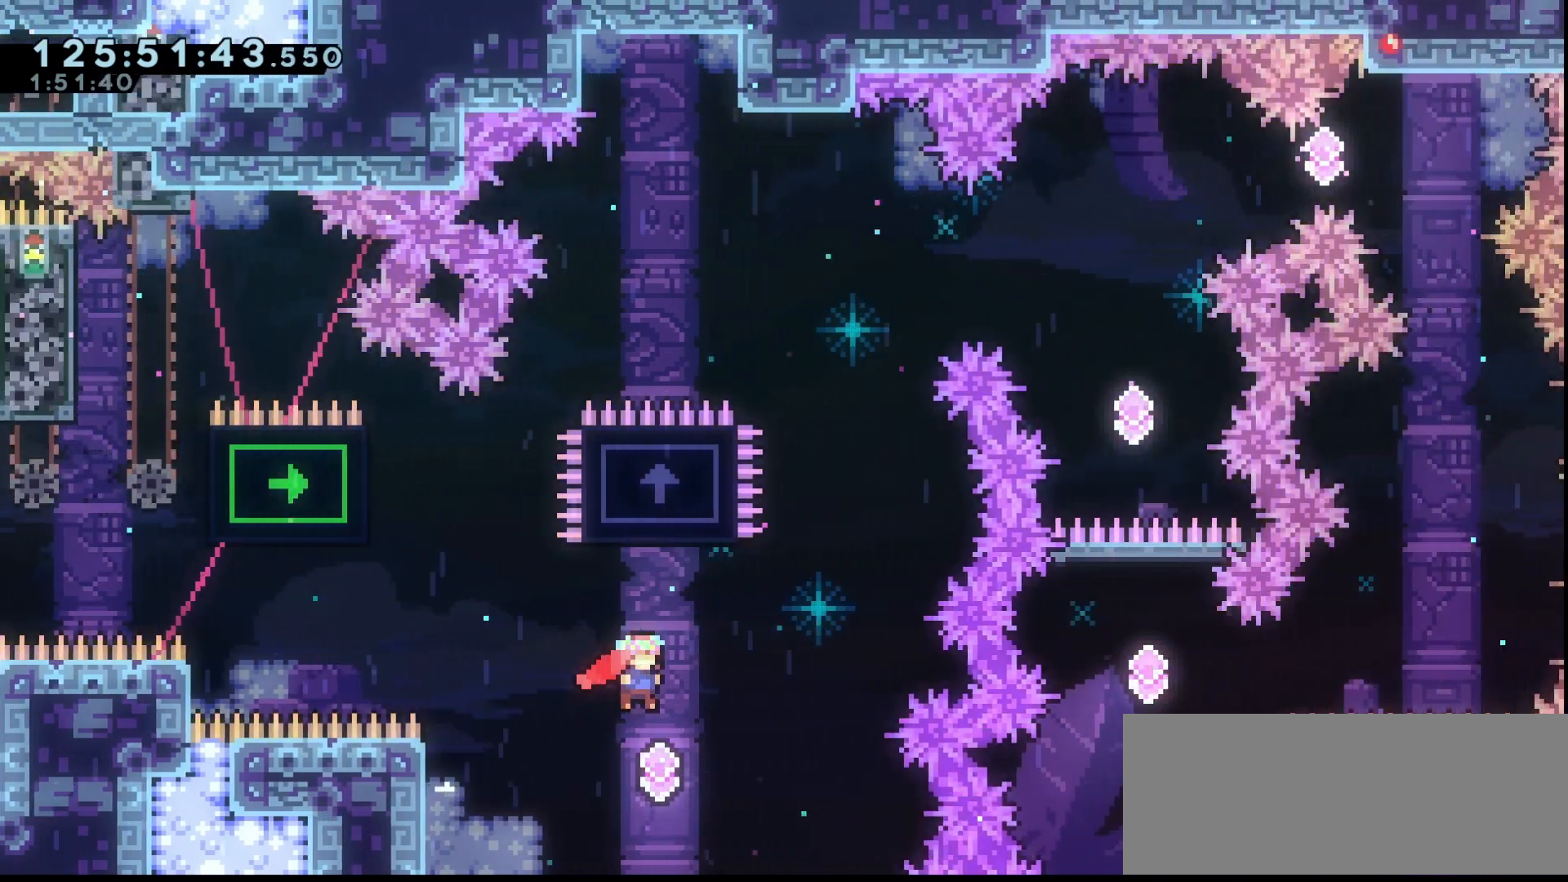
{"keys": ["grab", "jump", "up"], "events": [[67, "dash", "down"], [67, "right", "up"], [100, "jump", "up"], [167, "dash", "up"], [233, "jump", "down"]]}
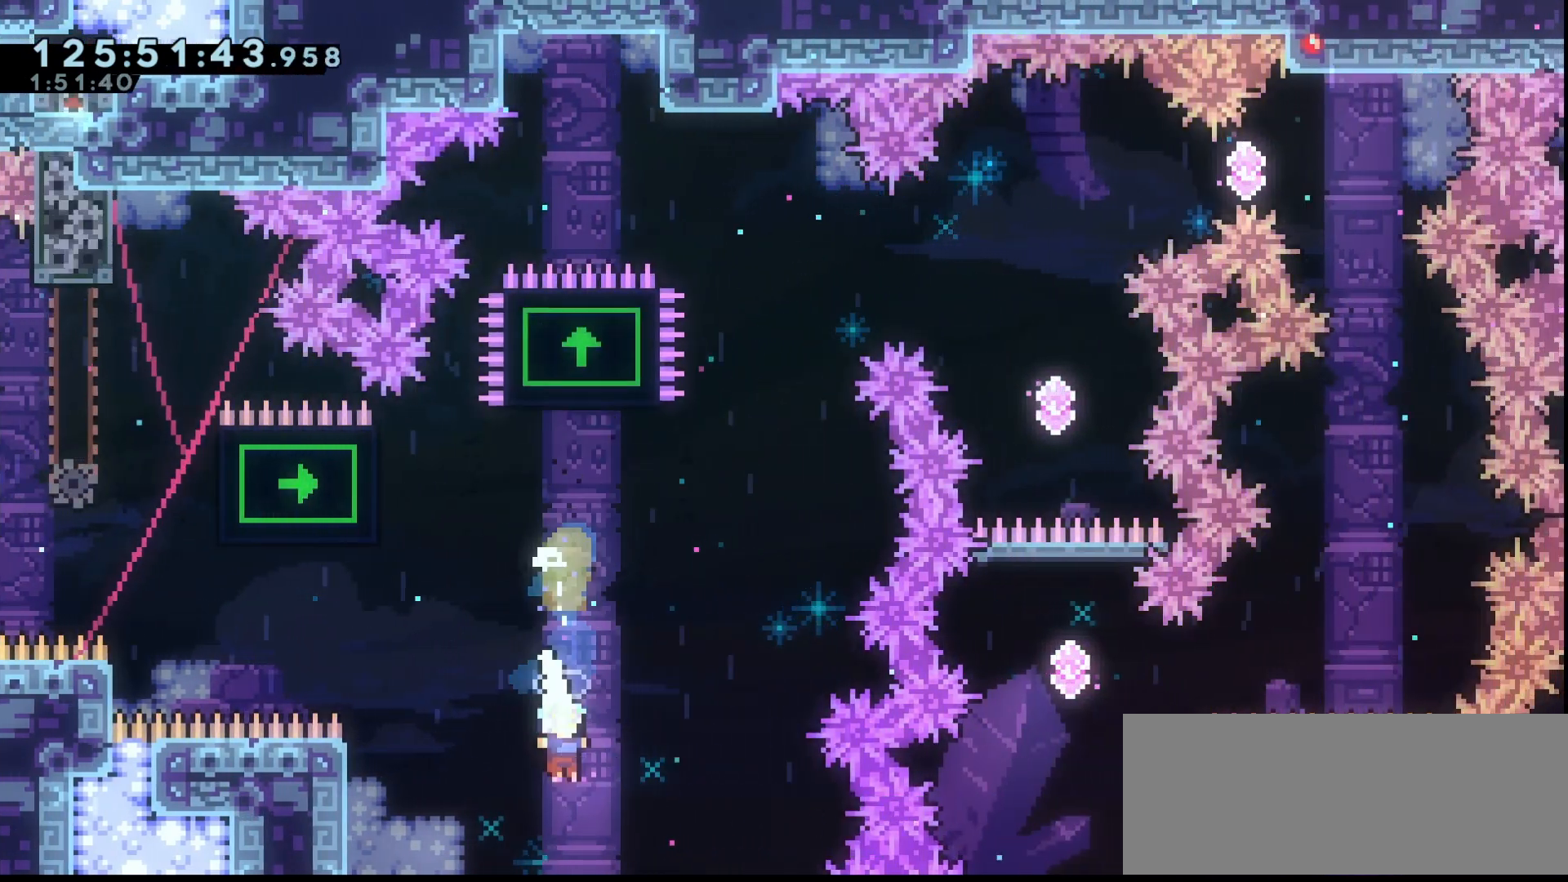
{"keys": ["grab", "right"], "events": [[33, "dash", "down"], [267, "dash", "up"], [267, "left", "down"], [267, "up", "up"], [467, "jump", "up"], [500, "left", "up"], [500, "right", "down"]]}
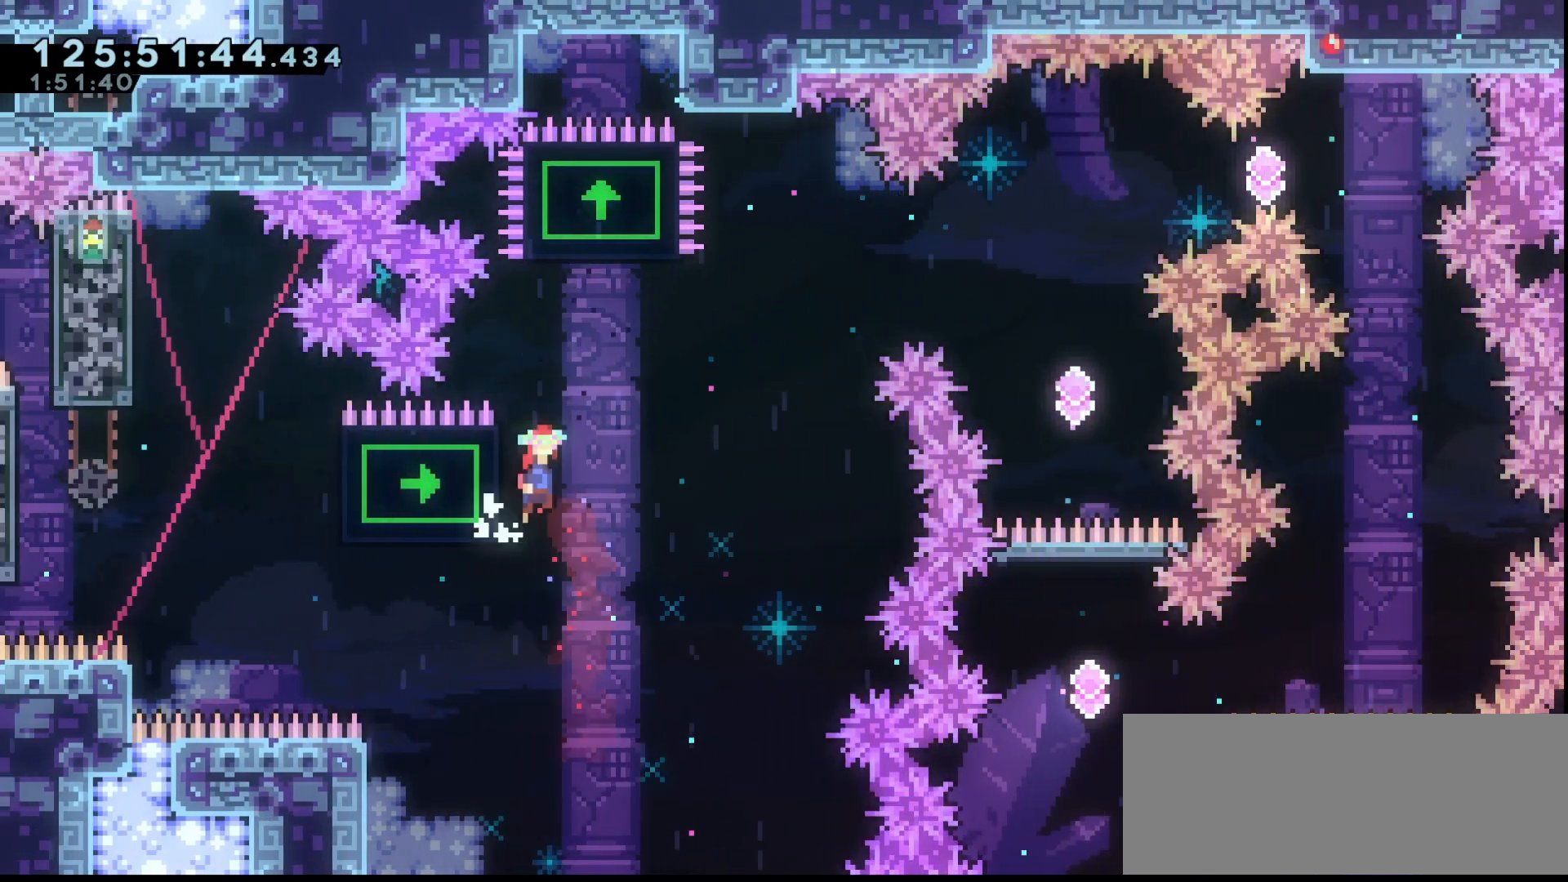
{"keys": ["grab"], "events": [[33, "jump", "down"], [233, "right", "up"], [333, "jump", "up"]]}
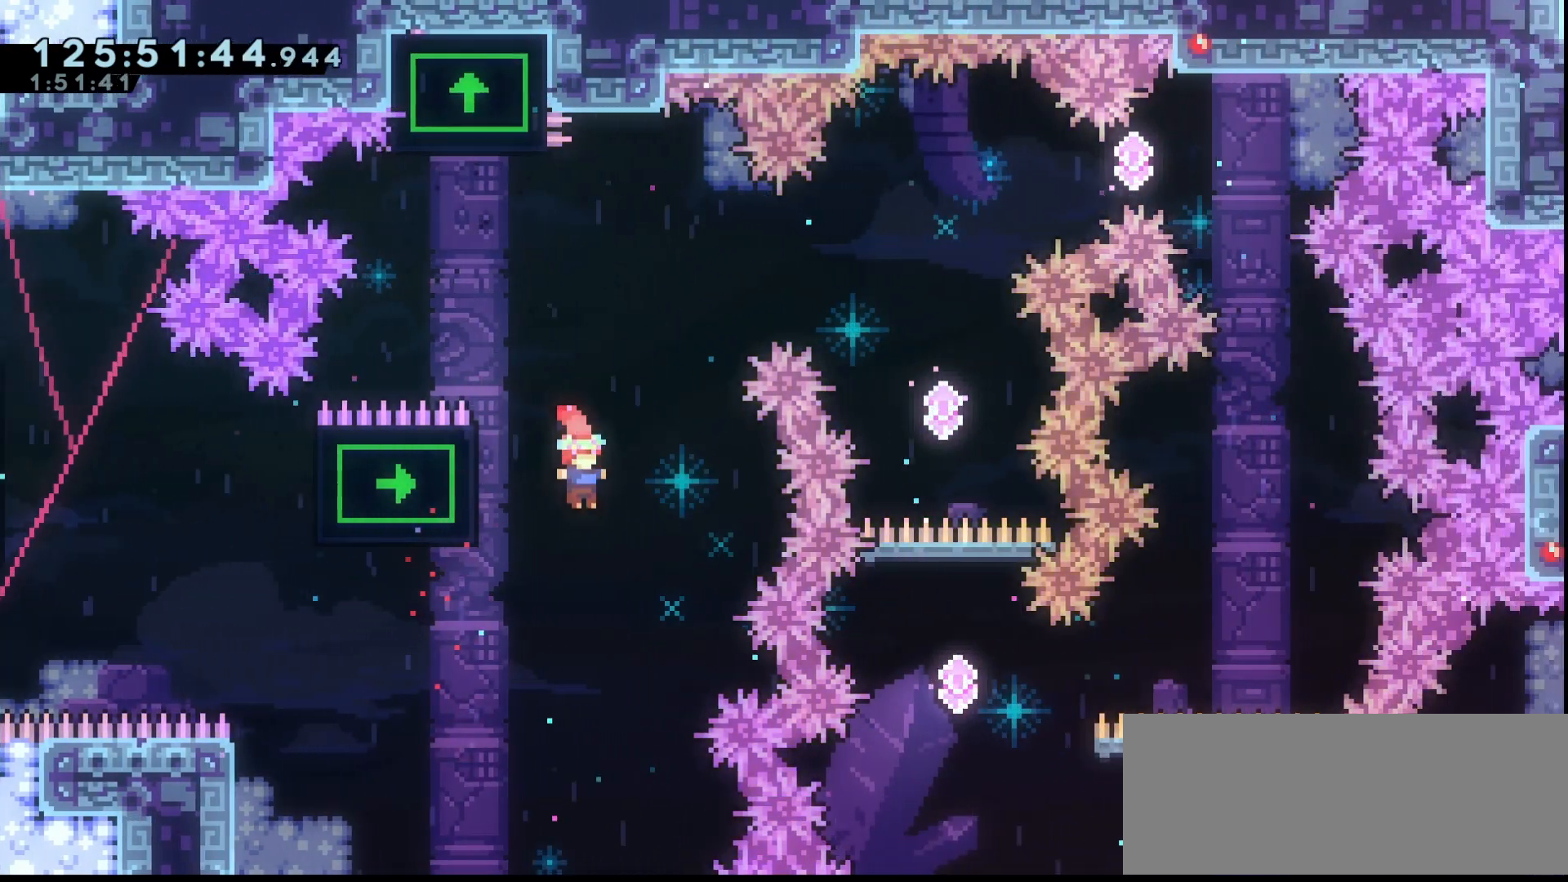
{"keys": ["grab", "right"], "events": [[67, "dash", "down"], [67, "left", "down"], [67, "up", "down"], [133, "dash", "up"], [200, "left", "up"], [200, "up", "up"], [233, "jump", "down"], [233, "right", "down"], [400, "jump", "up"]]}
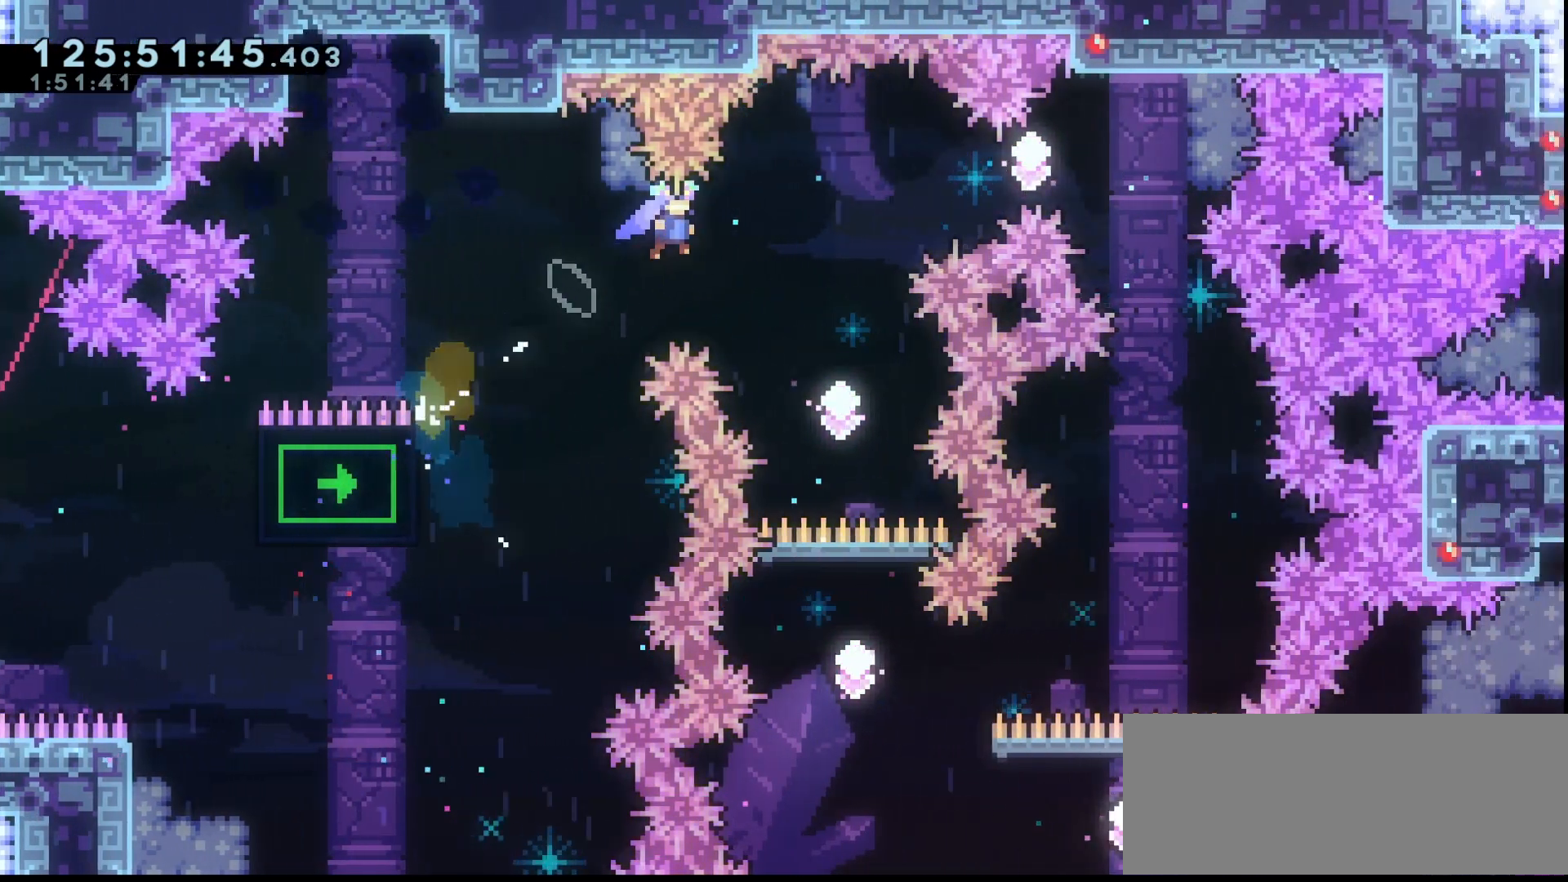
{"keys": ["dash", "grab", "up"], "events": [[367, "right", "up"], [367, "up", "down"], [400, "dash", "down"]]}
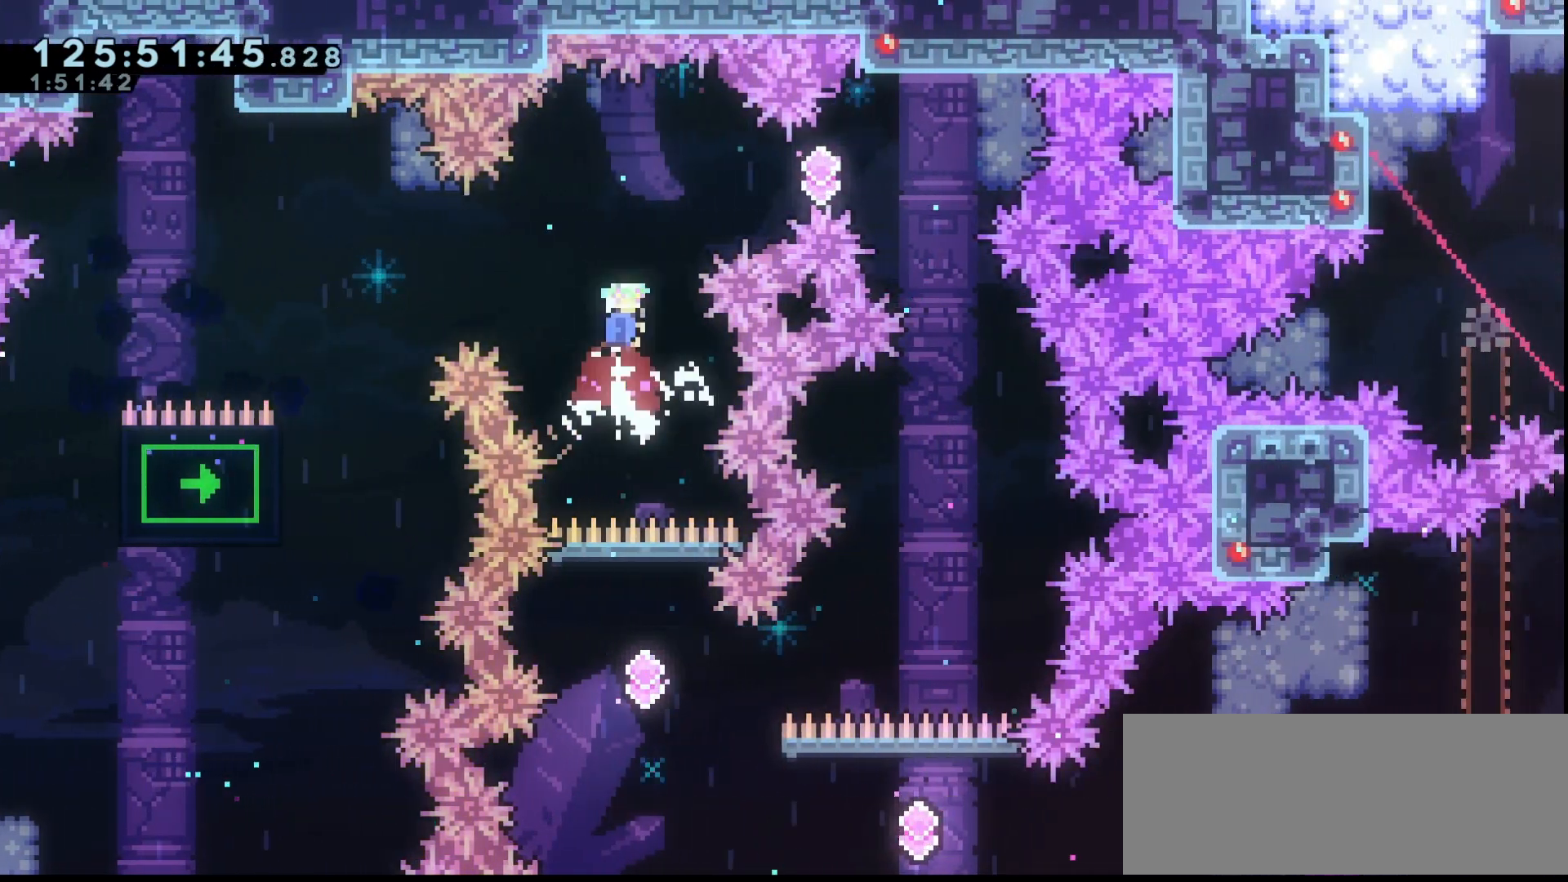
{"keys": ["grab", "right"], "events": [[33, "dash", "up"], [100, "up", "up"], [267, "right", "down"], [433, "dash", "down"], [500, "dash", "up"]]}
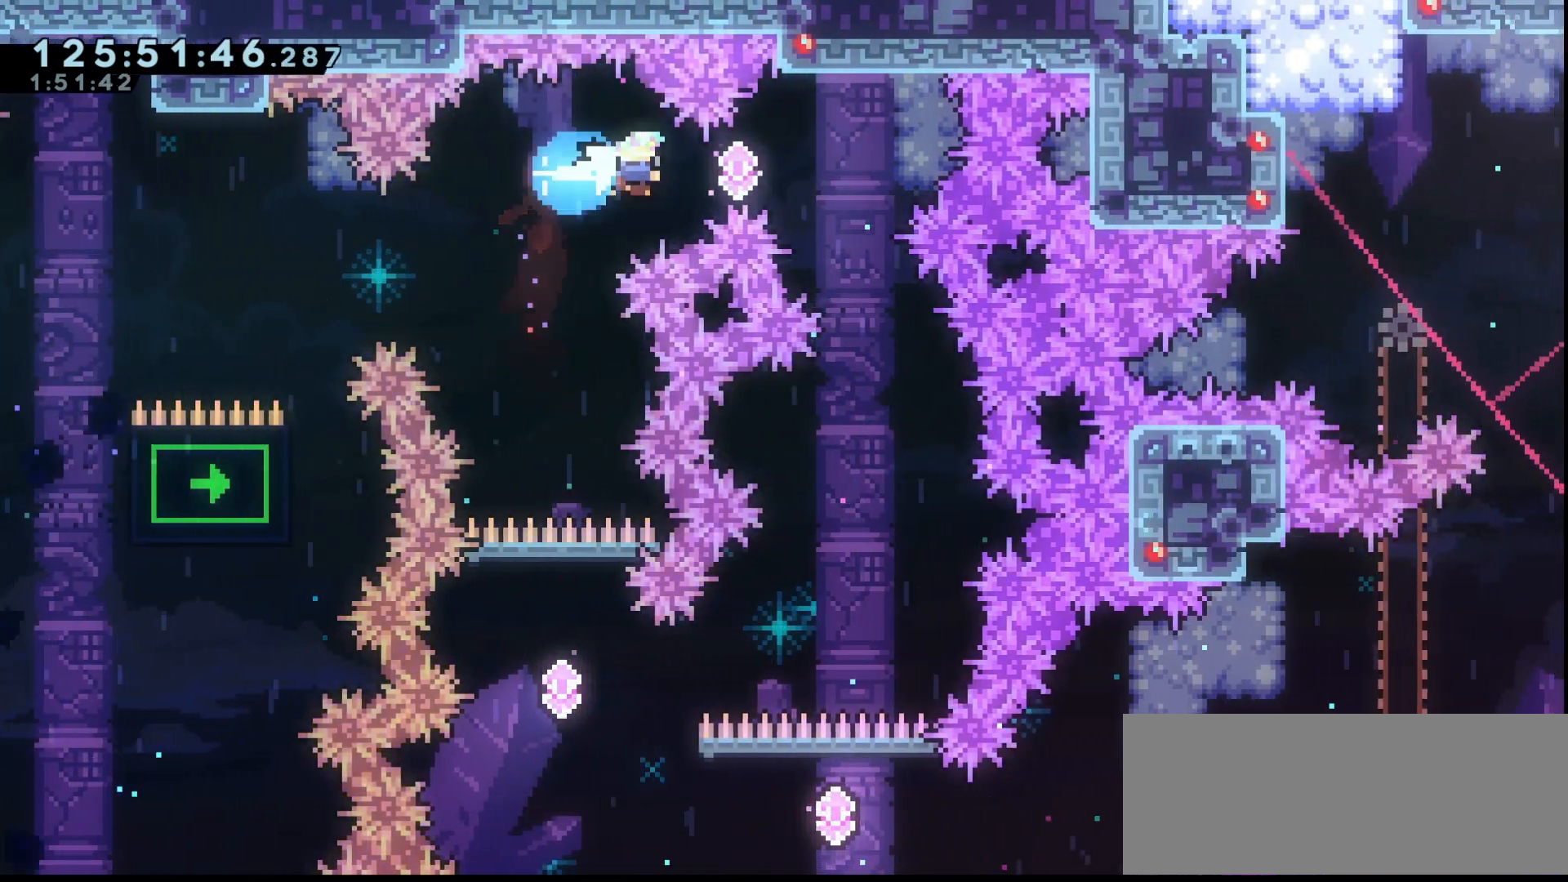
{"keys": ["grab", "jump", "up"], "events": [[233, "right", "up"], [300, "up", "down"], [333, "dash", "down"], [433, "dash", "up"], [467, "jump", "down"]]}
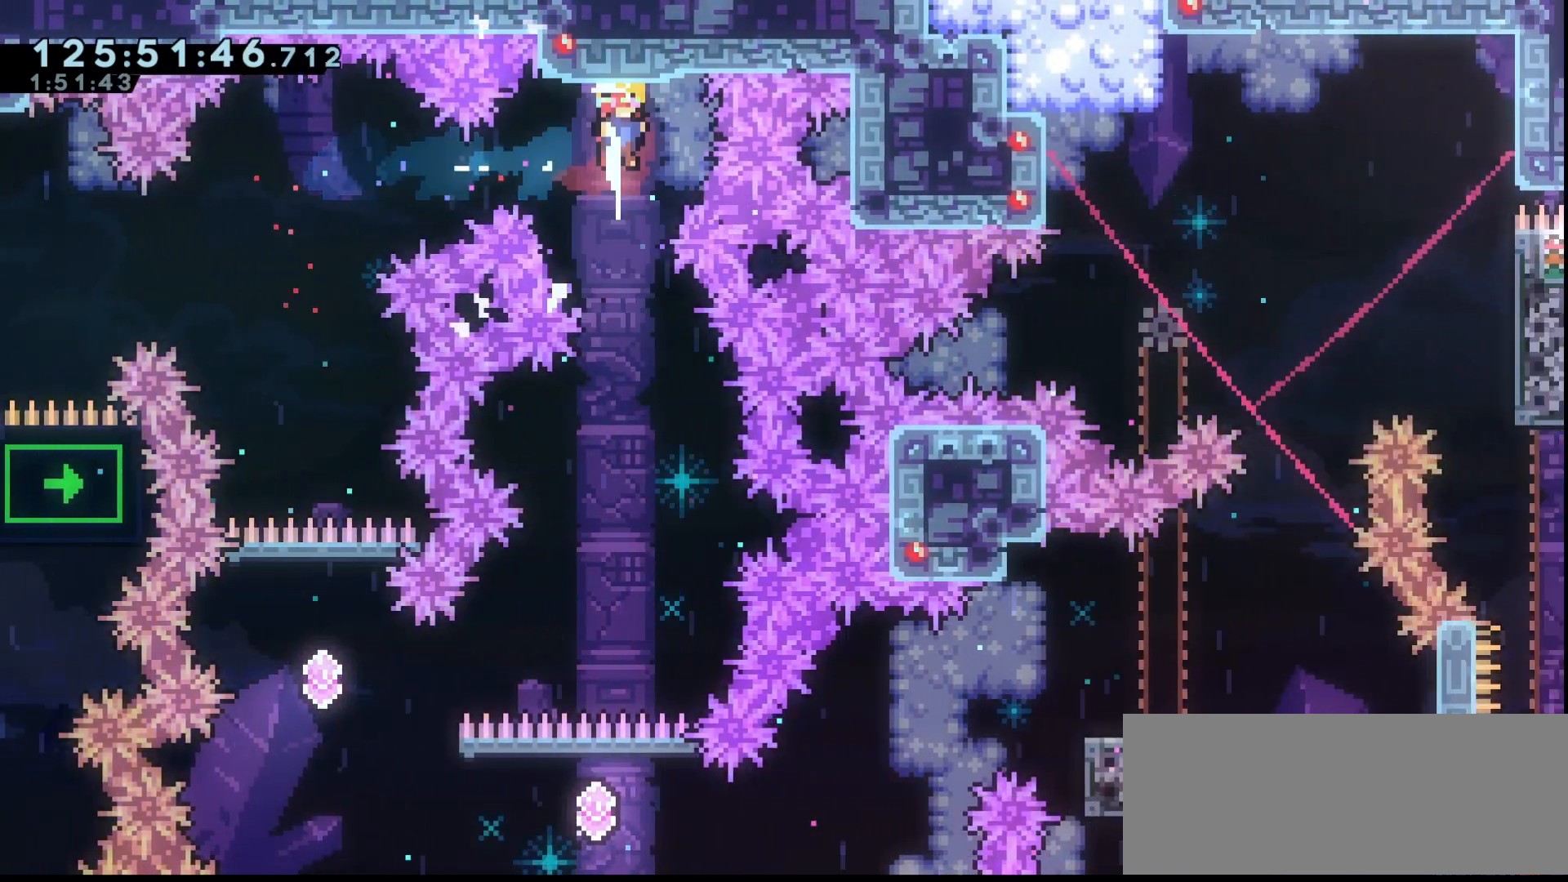
{"keys": ["grab", "left"], "events": [[133, "jump", "up"], [167, "up", "up"], [500, "left", "down"]]}
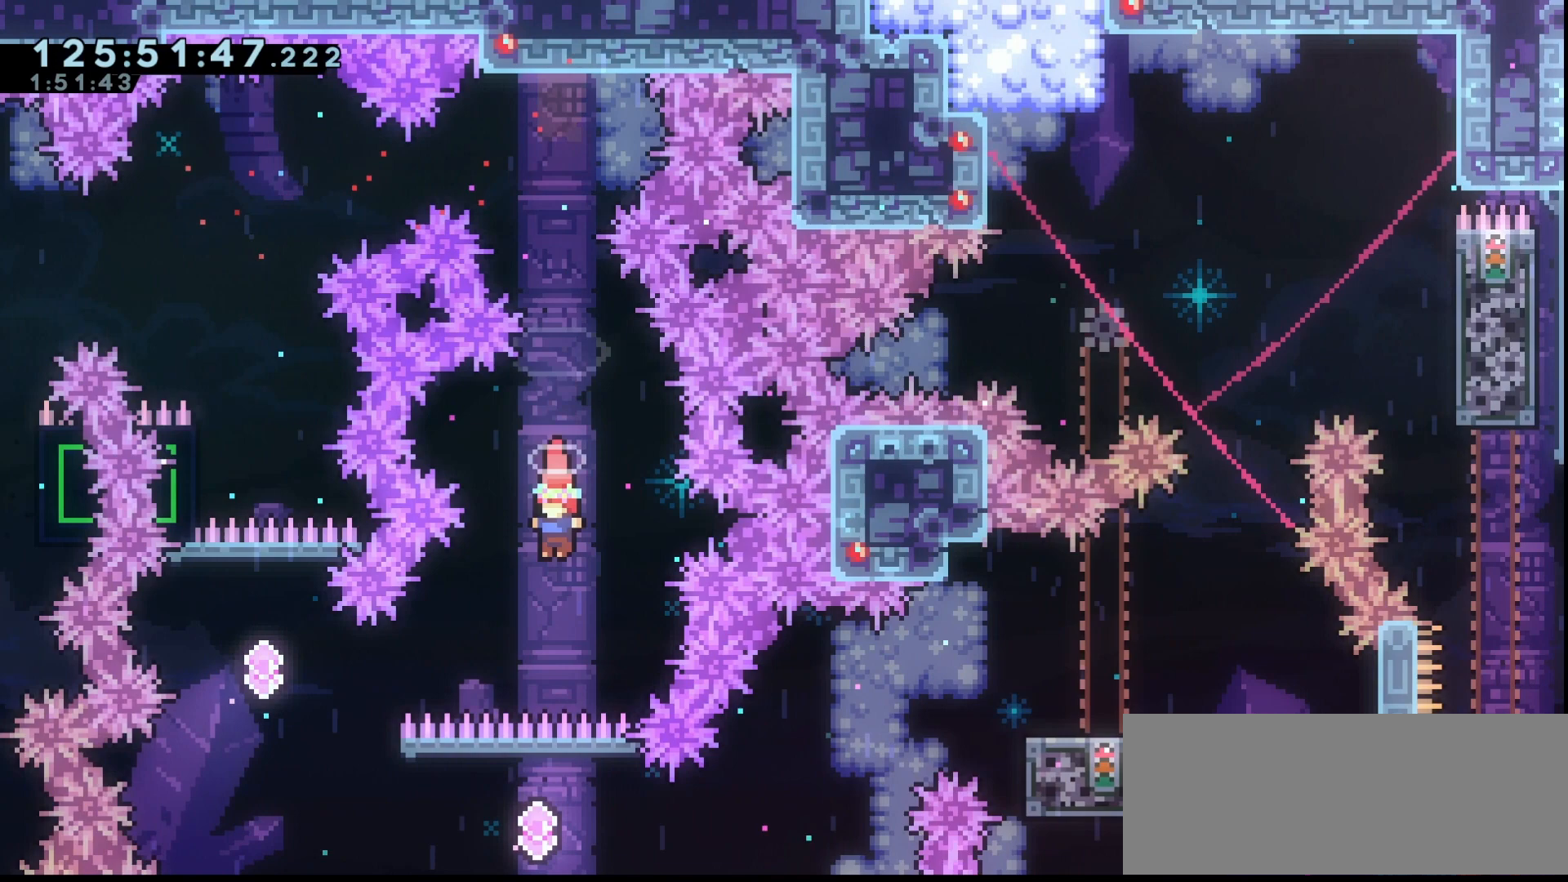
{"keys": ["dash", "grab", "up"], "events": [[200, "dash", "down"], [267, "dash", "up"], [500, "dash", "down"], [500, "left", "up"], [500, "up", "down"]]}
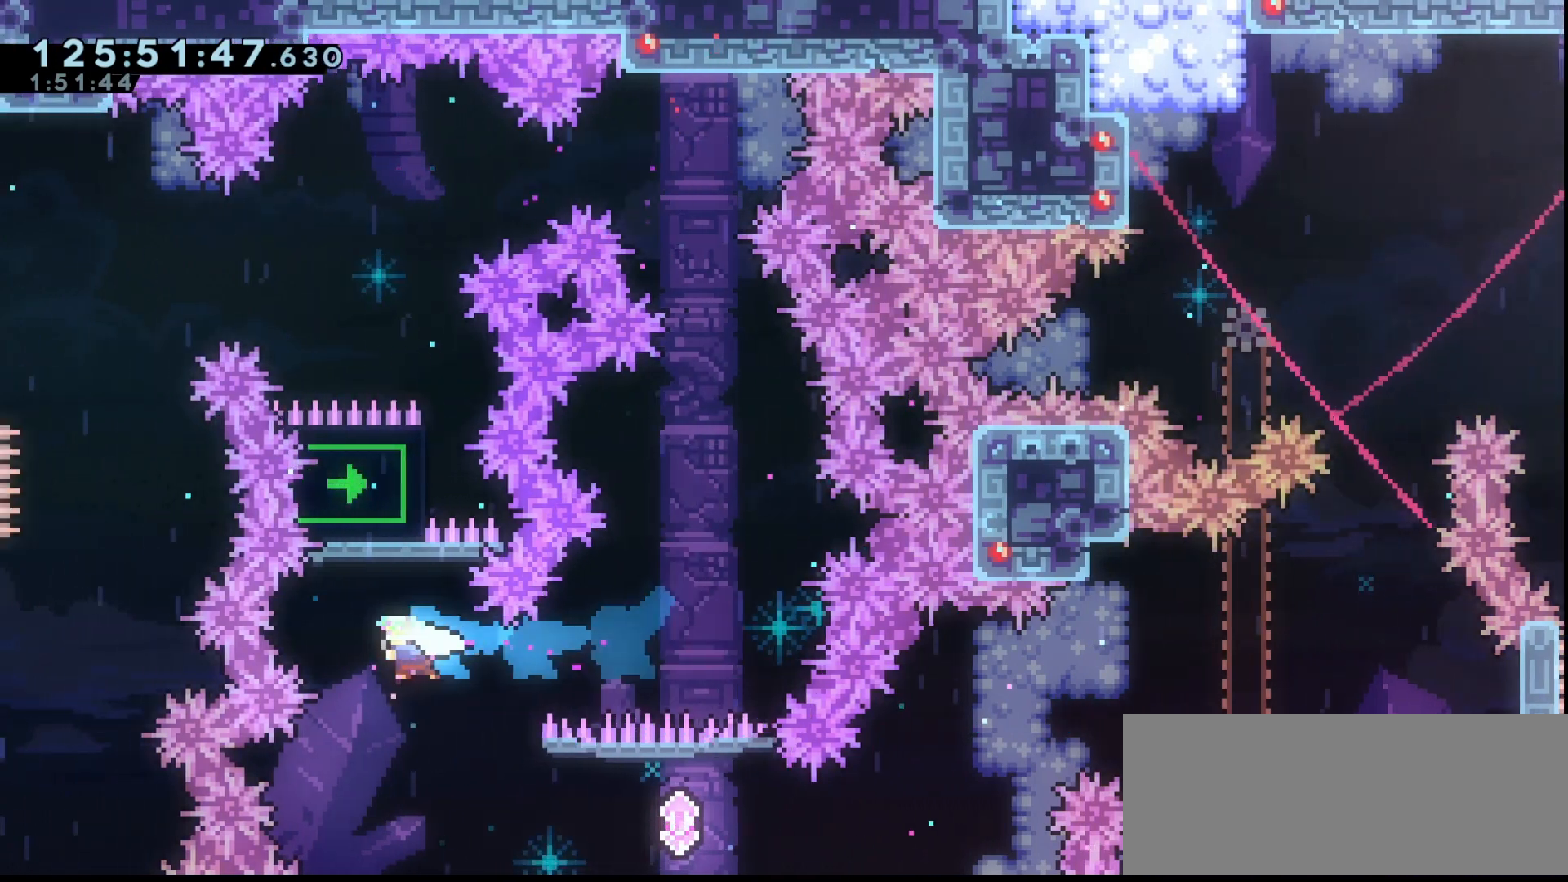
{"keys": ["grab", "jump", "right"], "events": [[100, "dash", "up"], [200, "jump", "down"], [200, "up", "up"], [400, "right", "down"]]}
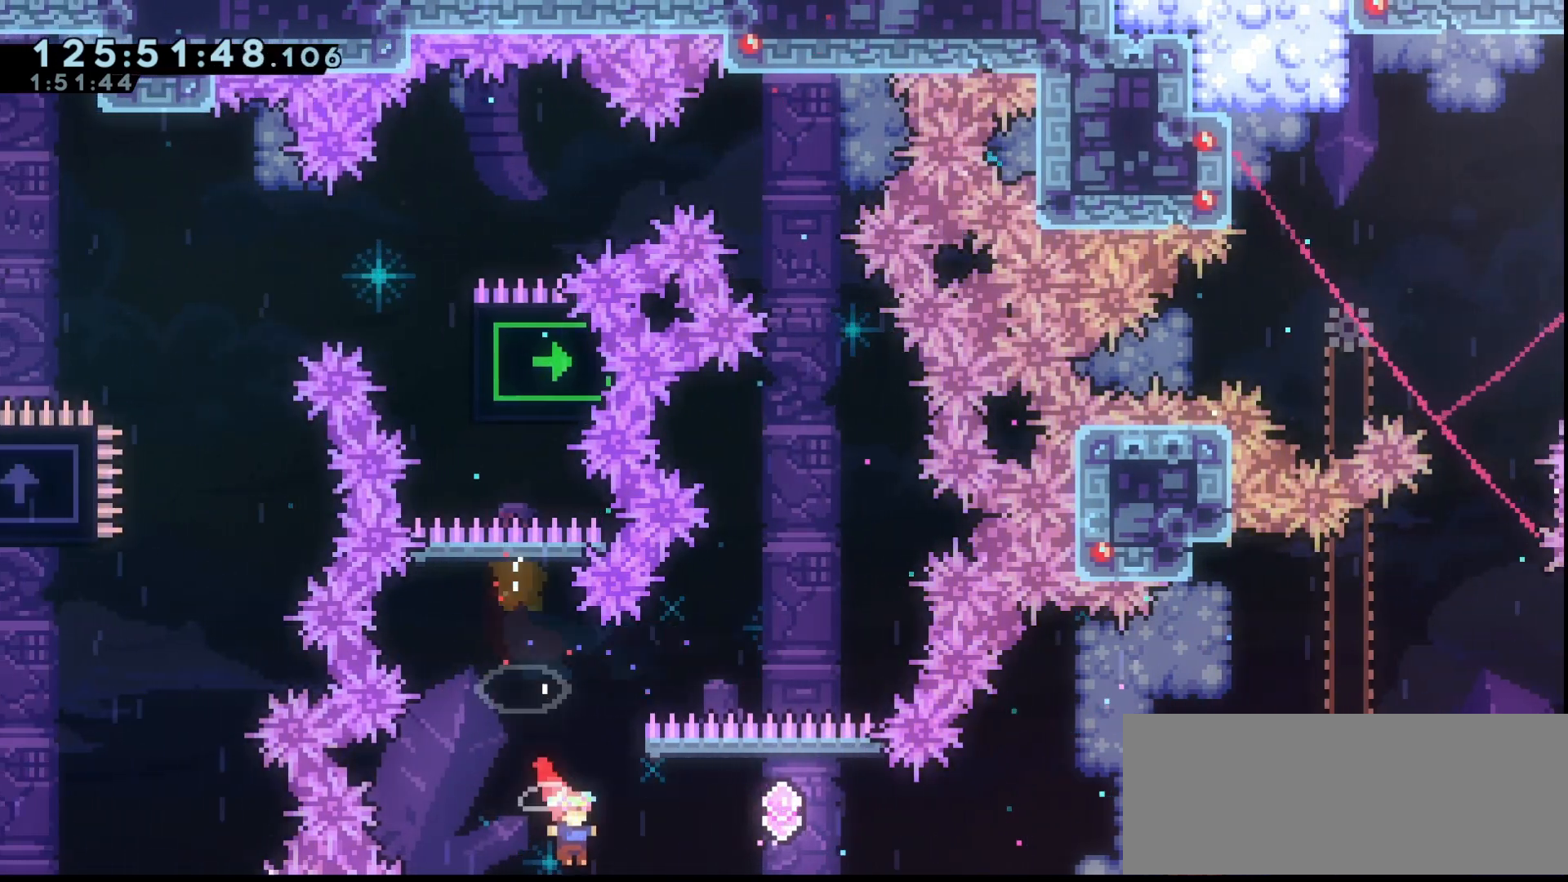
{"keys": ["grab", "jump", "right"], "events": [[33, "dash", "down"], [200, "dash", "up"], [367, "dash", "down"], [433, "dash", "up"]]}
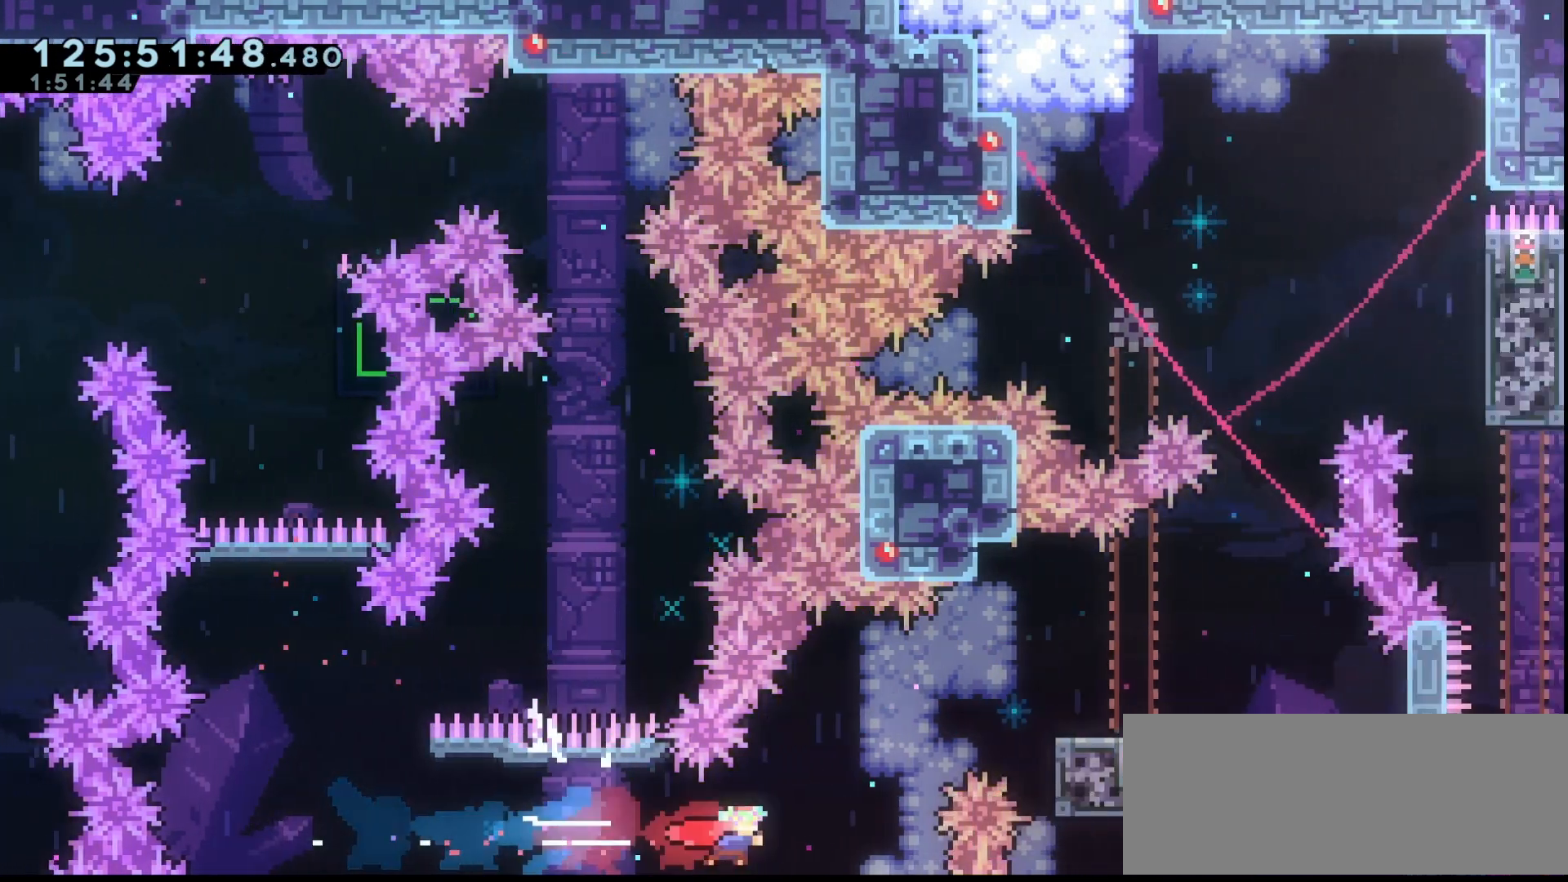
{"keys": ["grab", "jump", "right", "up"], "events": [[100, "dash", "down"], [100, "up", "down"], [267, "dash", "up"]]}
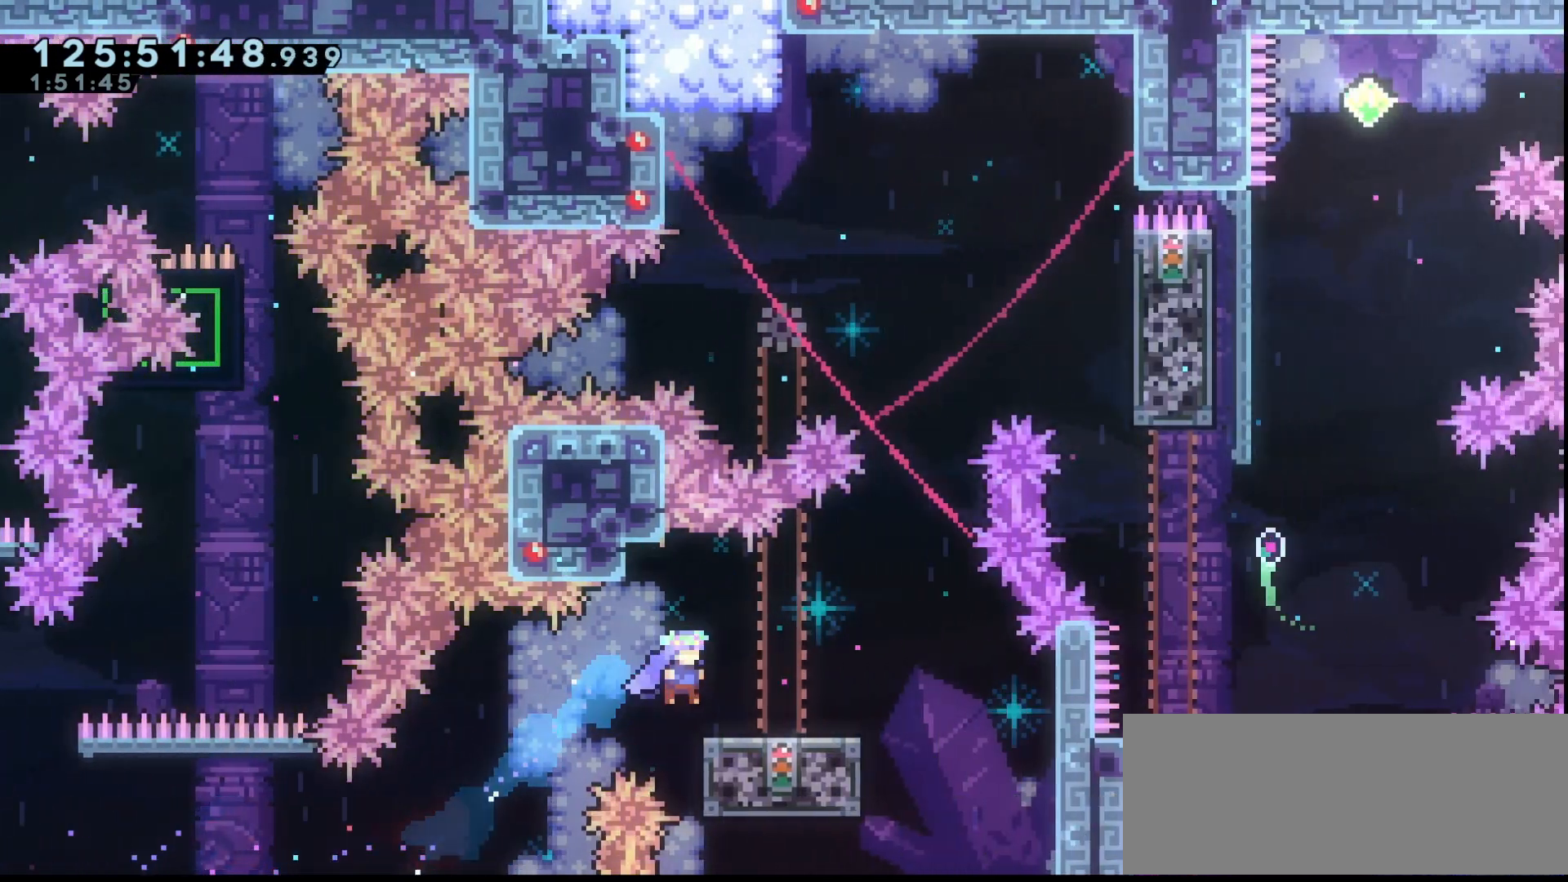
{"keys": ["grab", "jump"], "events": [[67, "jump", "up"], [300, "up", "up"], [400, "jump", "down"], [467, "right", "up"]]}
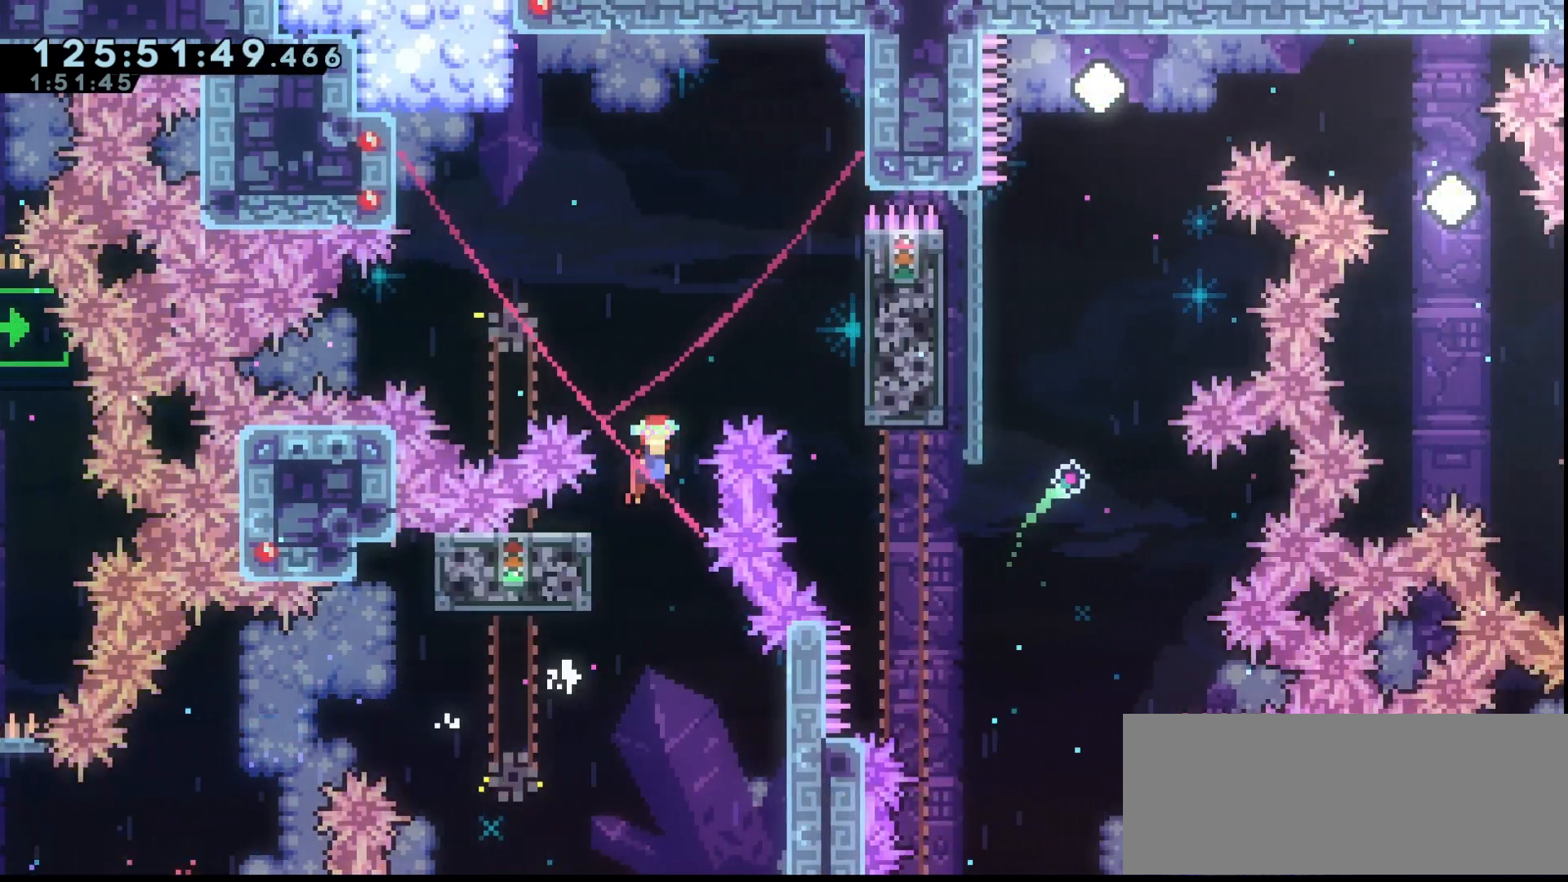
{"keys": ["grab"], "events": [[67, "left", "down"], [400, "jump", "up"], [500, "left", "up"]]}
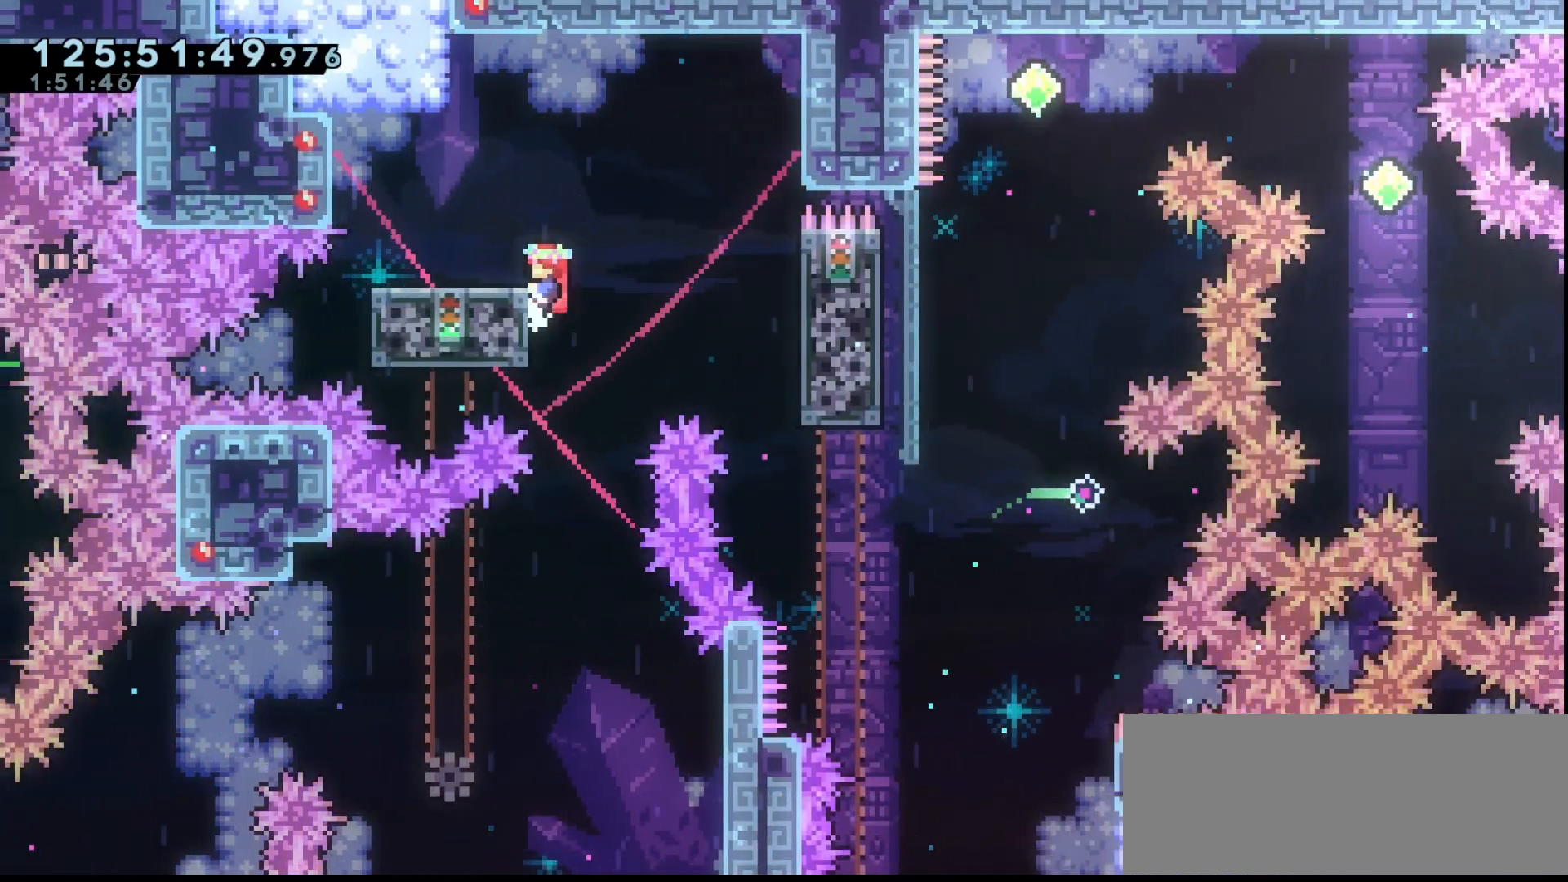
{"keys": ["grab"], "events": [[100, "jump", "down"], [133, "dash", "down"], [133, "left", "down"], [133, "up", "down"], [167, "jump", "up"], [233, "dash", "up"], [333, "left", "up"], [333, "up", "up"]]}
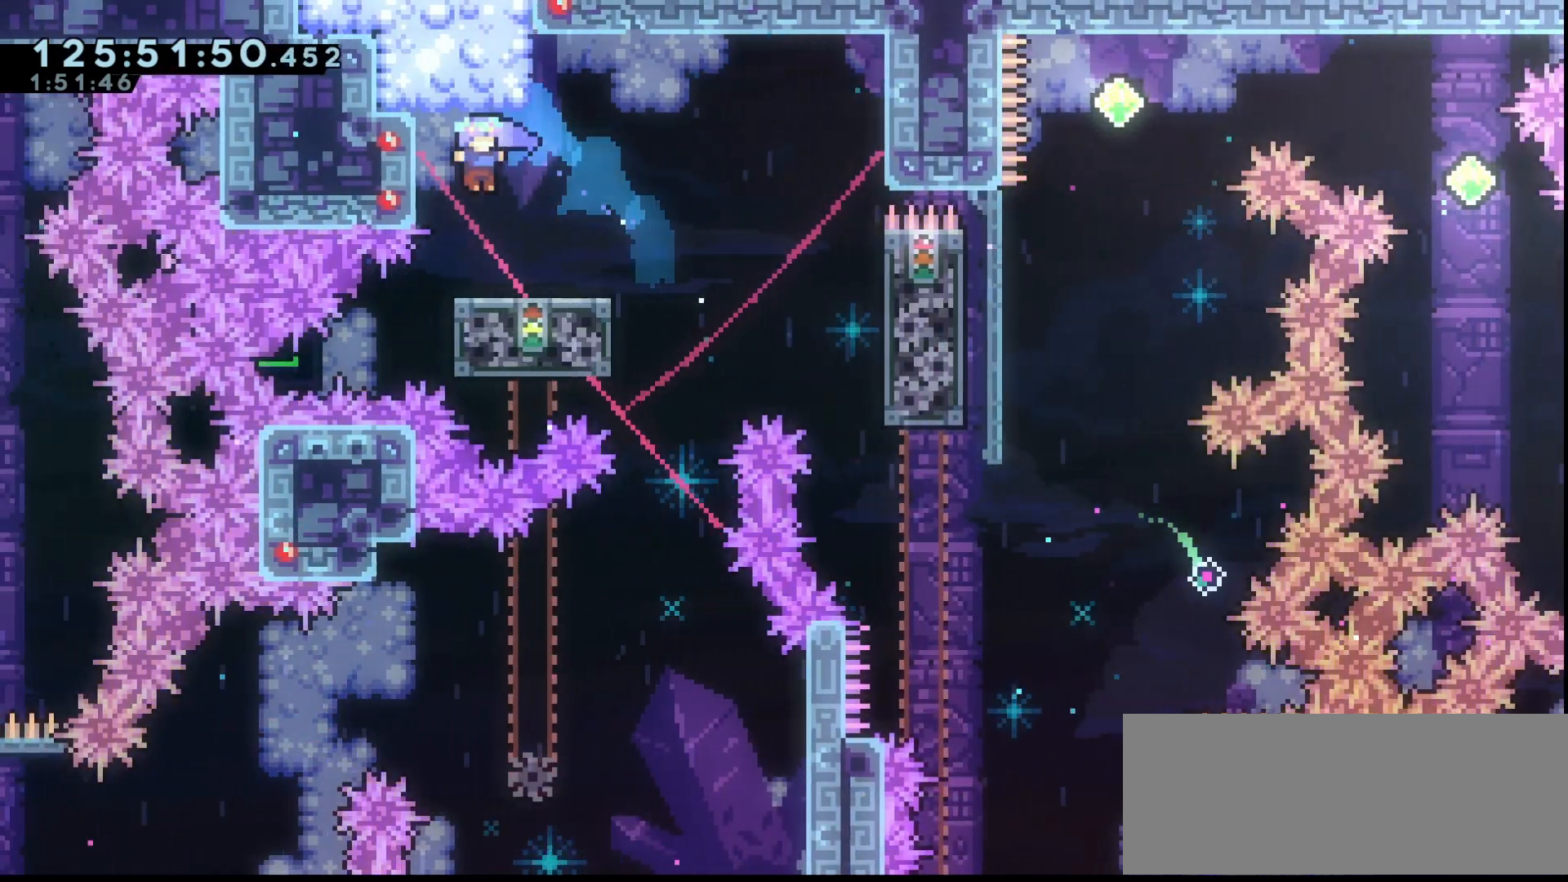
{"keys": ["grab", "jump"], "events": [[100, "right", "down"], [400, "right", "up"], [433, "jump", "down"]]}
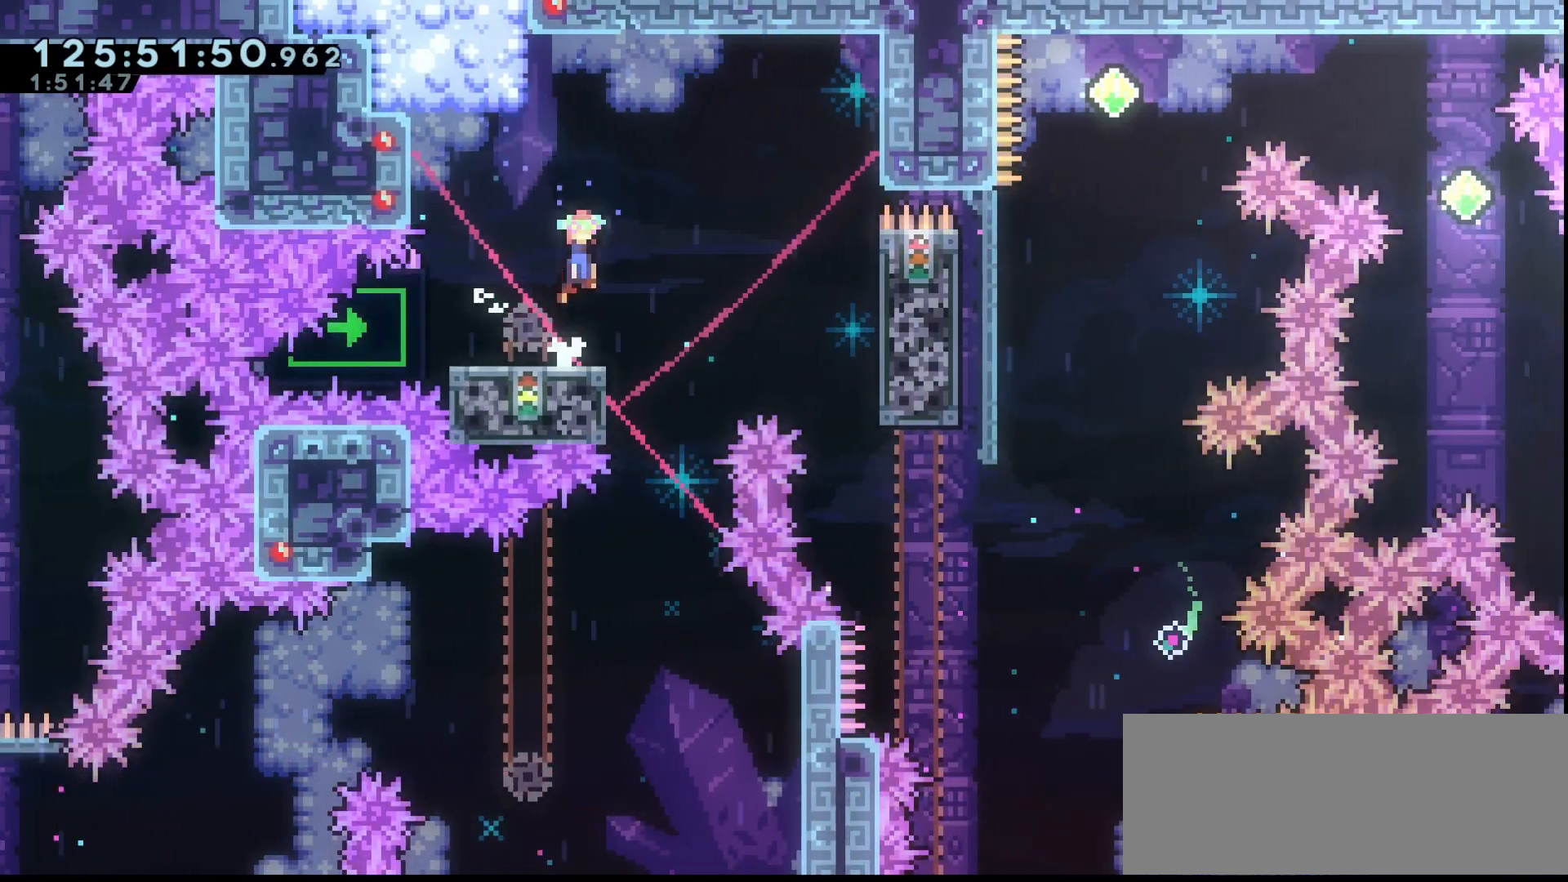
{"keys": ["grab", "left"], "events": [[367, "jump", "up"], [500, "left", "down"]]}
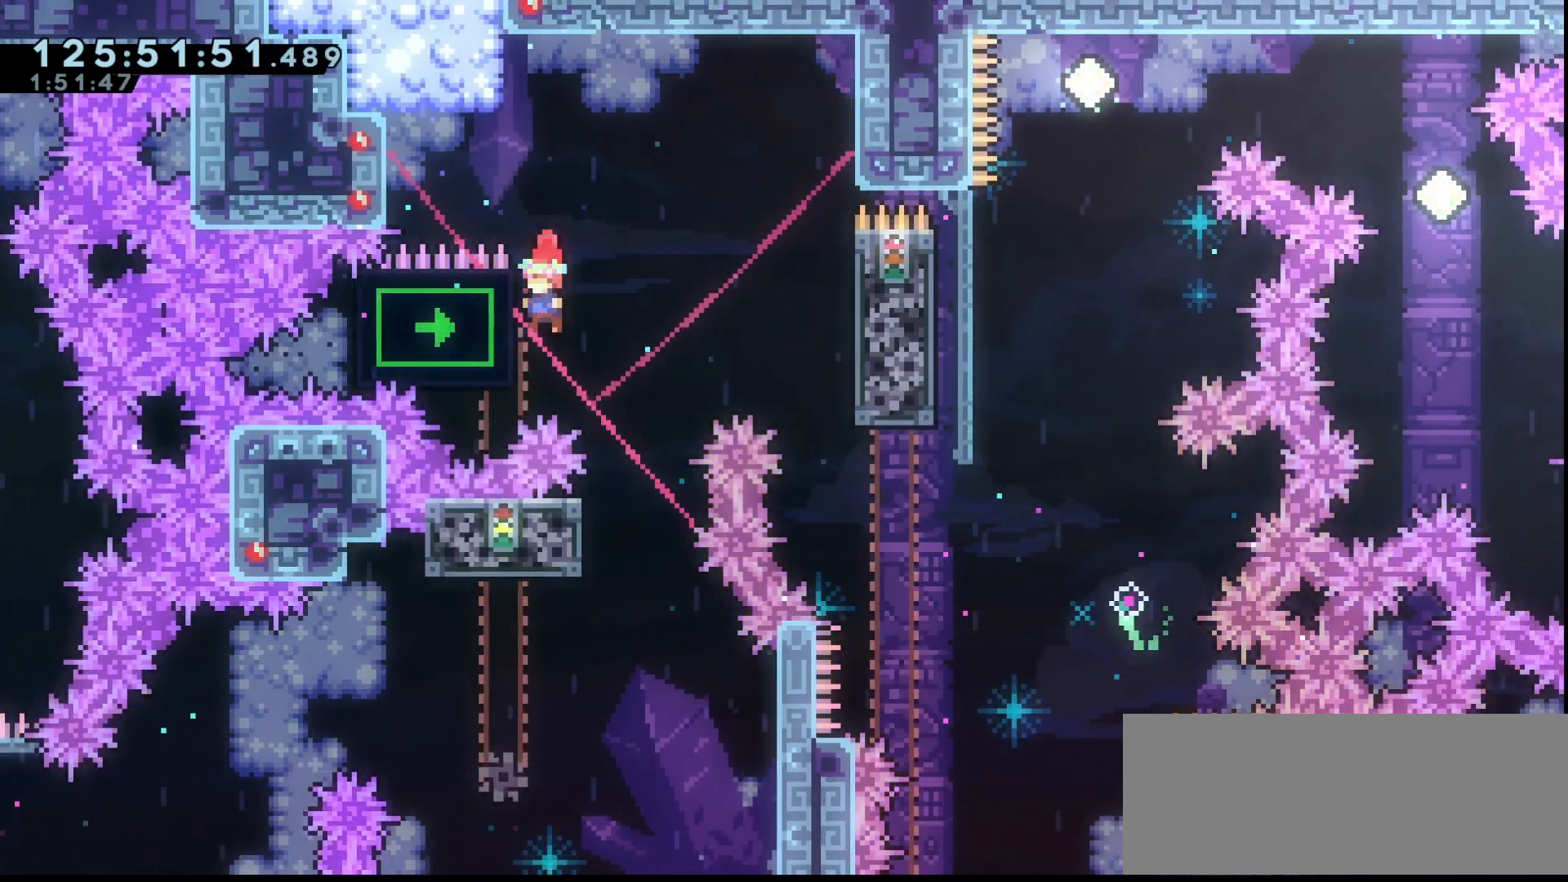
{"keys": ["grab", "right"], "events": [[100, "jump", "down"], [133, "left", "up"], [133, "right", "down"], [367, "jump", "up"]]}
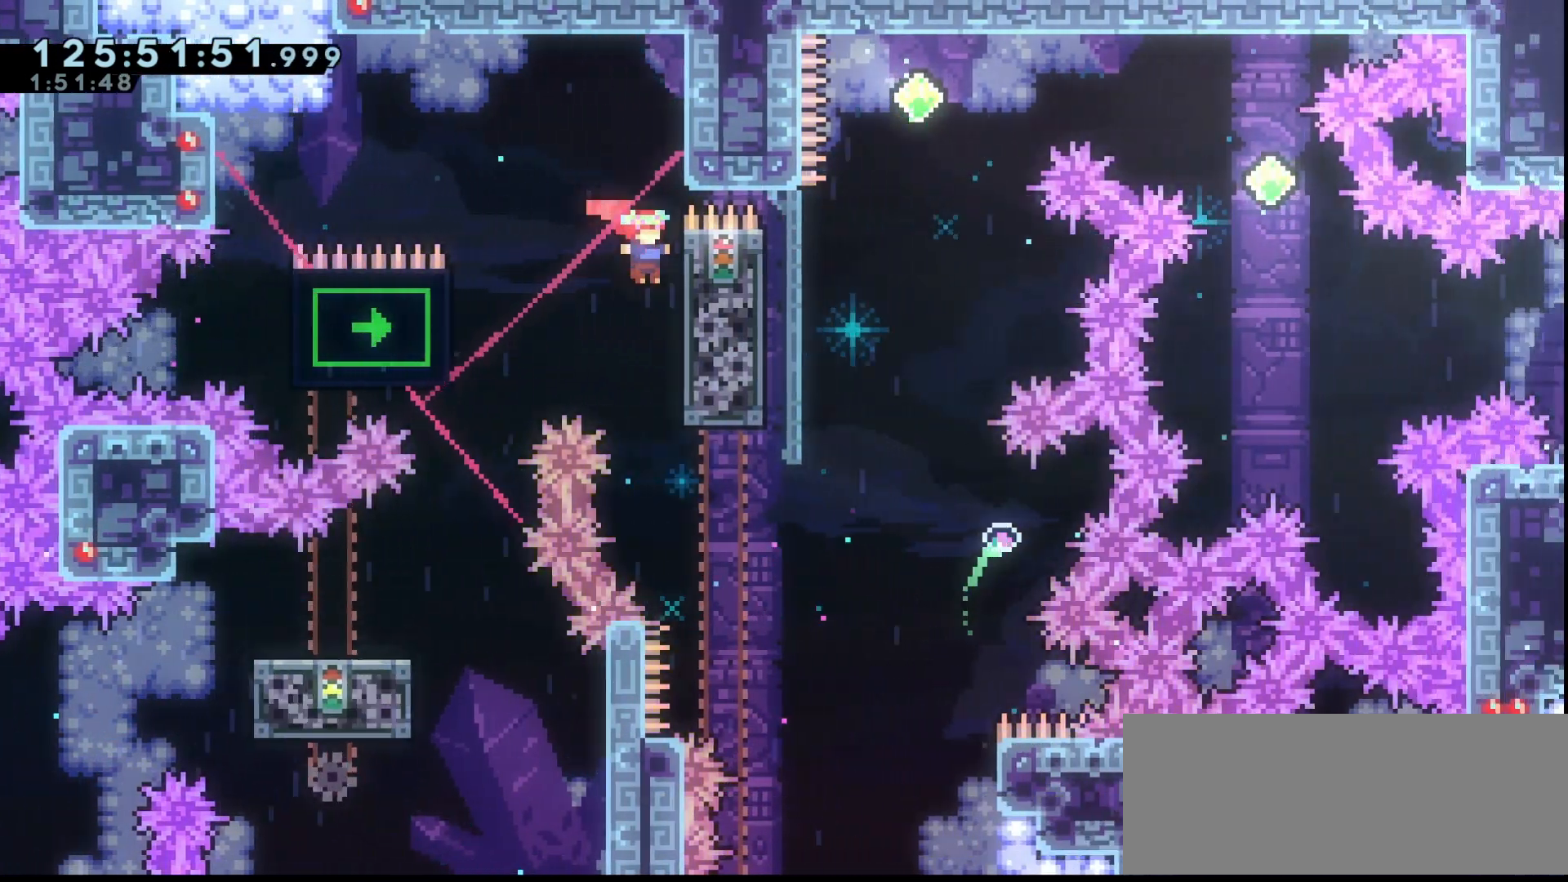
{"keys": ["grab", "left"], "events": [[200, "jump", "down"], [200, "left", "down"], [200, "right", "up"], [233, "jump", "up"]]}
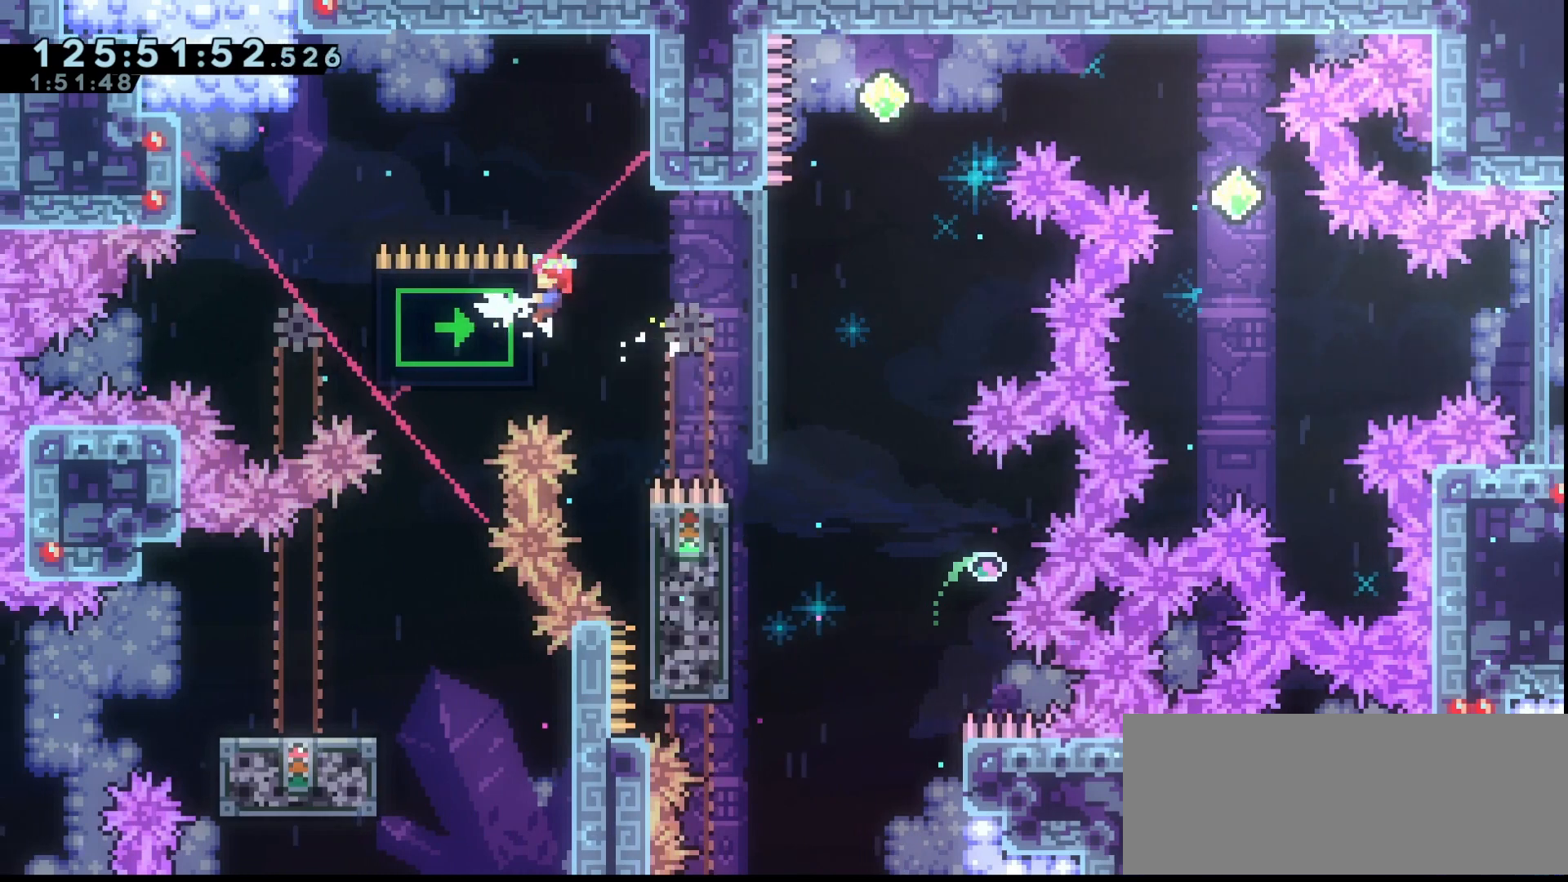
{"keys": ["grab", "right"], "events": [[200, "left", "up"], [200, "right", "down"], [267, "jump", "down"], [433, "jump", "up"]]}
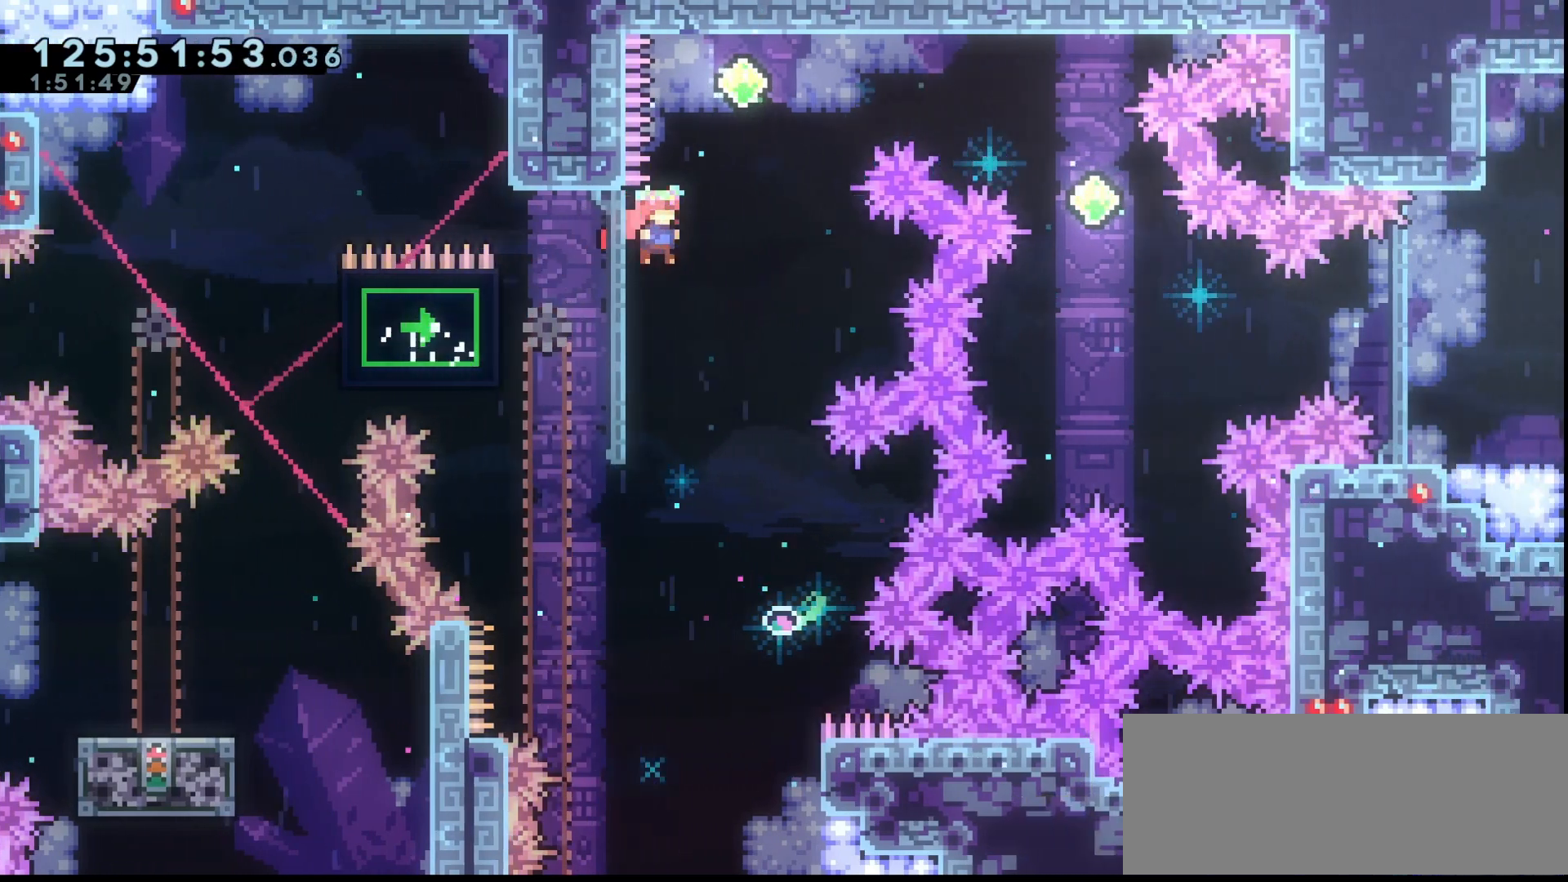
{"keys": ["dash", "grab", "right"], "events": [[233, "dash", "down"], [233, "right", "up"], [233, "up", "down"], [367, "dash", "up"], [433, "up", "up"], [500, "dash", "down"], [500, "right", "down"]]}
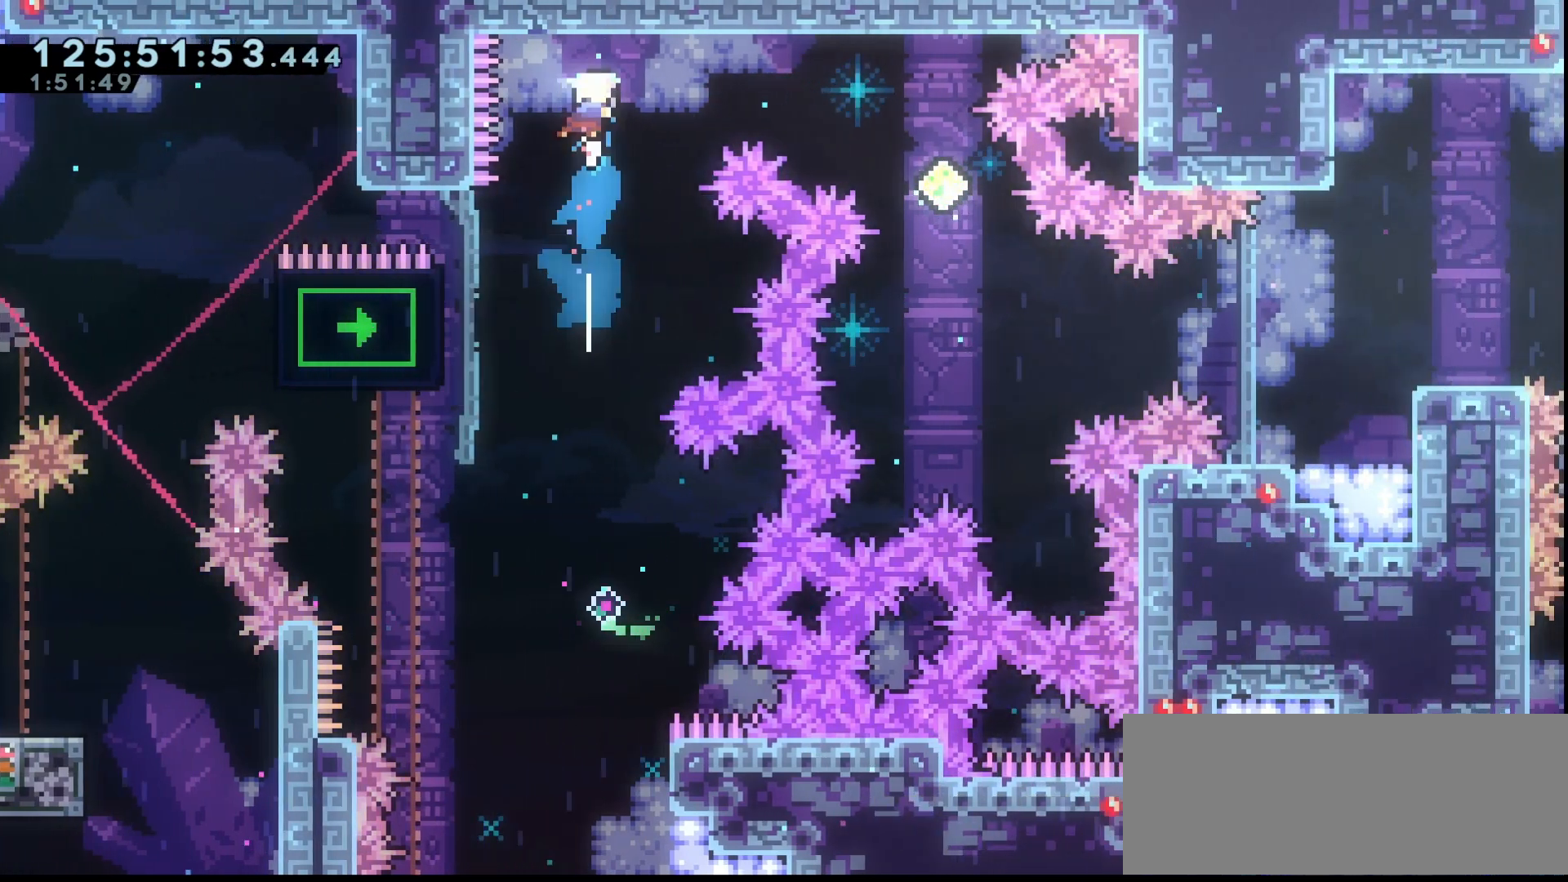
{"keys": ["grab", "right"], "events": [[133, "dash", "up"]]}
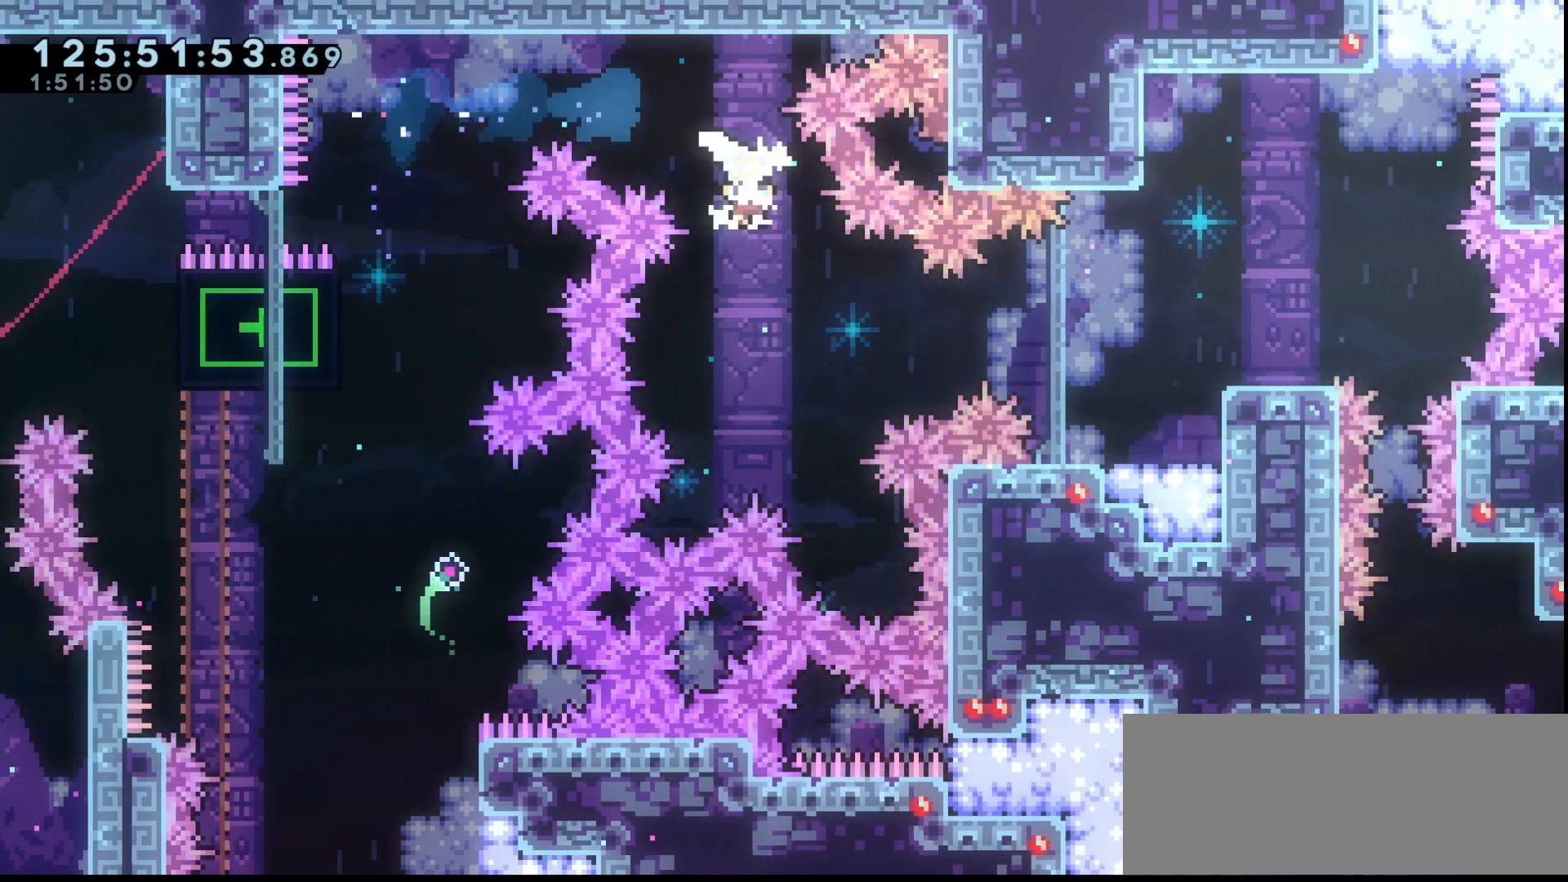
{"keys": ["grab", "right"], "events": [[33, "right", "up"], [133, "right", "down"], [200, "dash", "down"], [300, "dash", "up"]]}
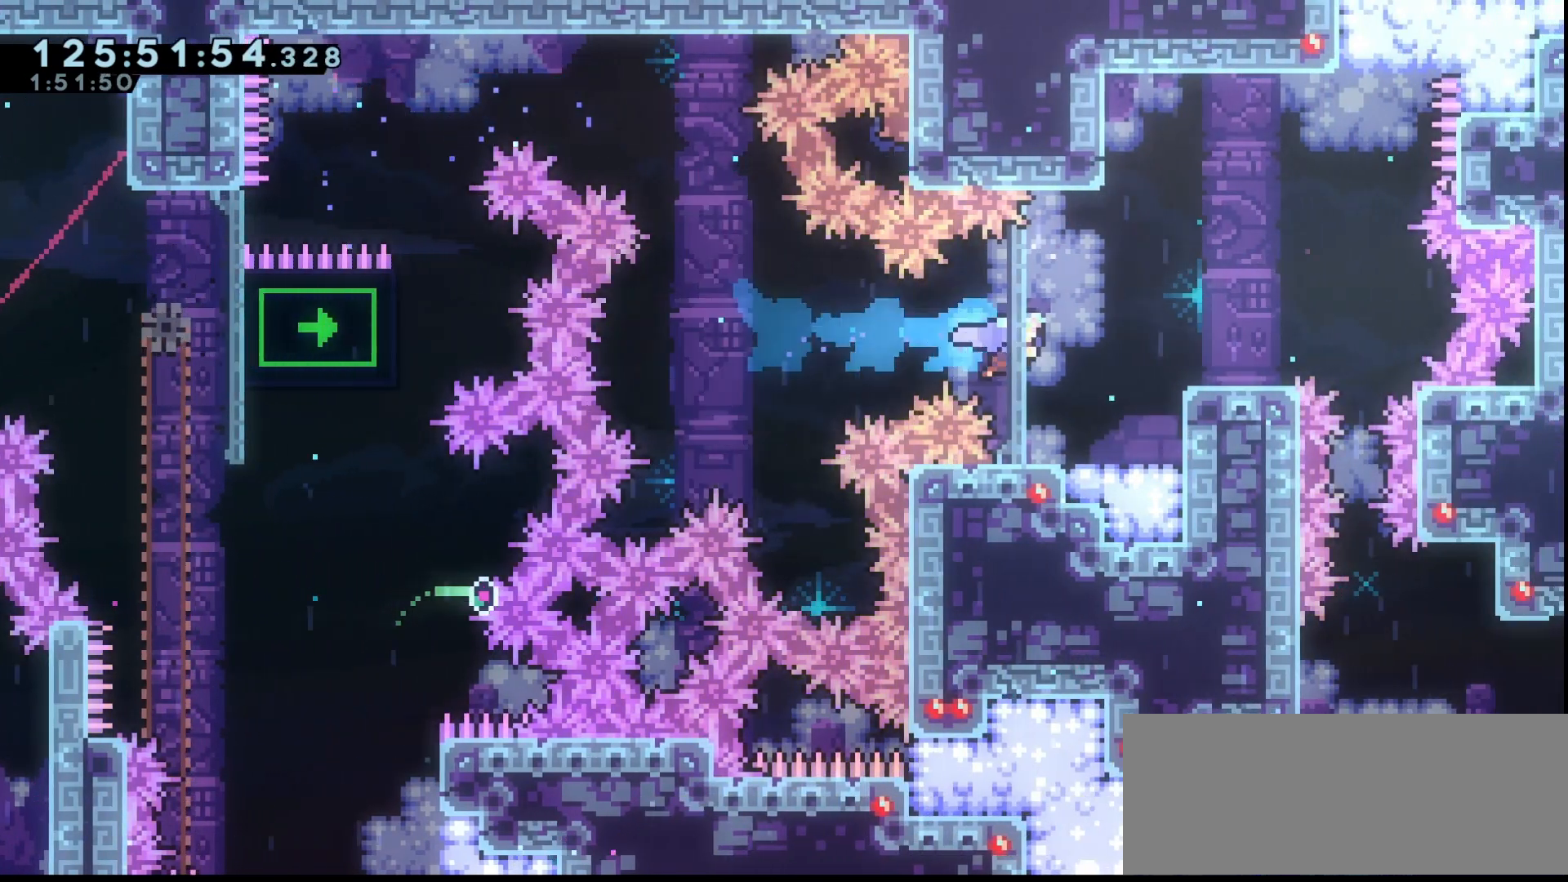
{"keys": ["down"], "events": [[100, "grab", "up"], [167, "right", "up"], [333, "down", "down"], [400, "down", "up"], [500, "down", "down"]]}
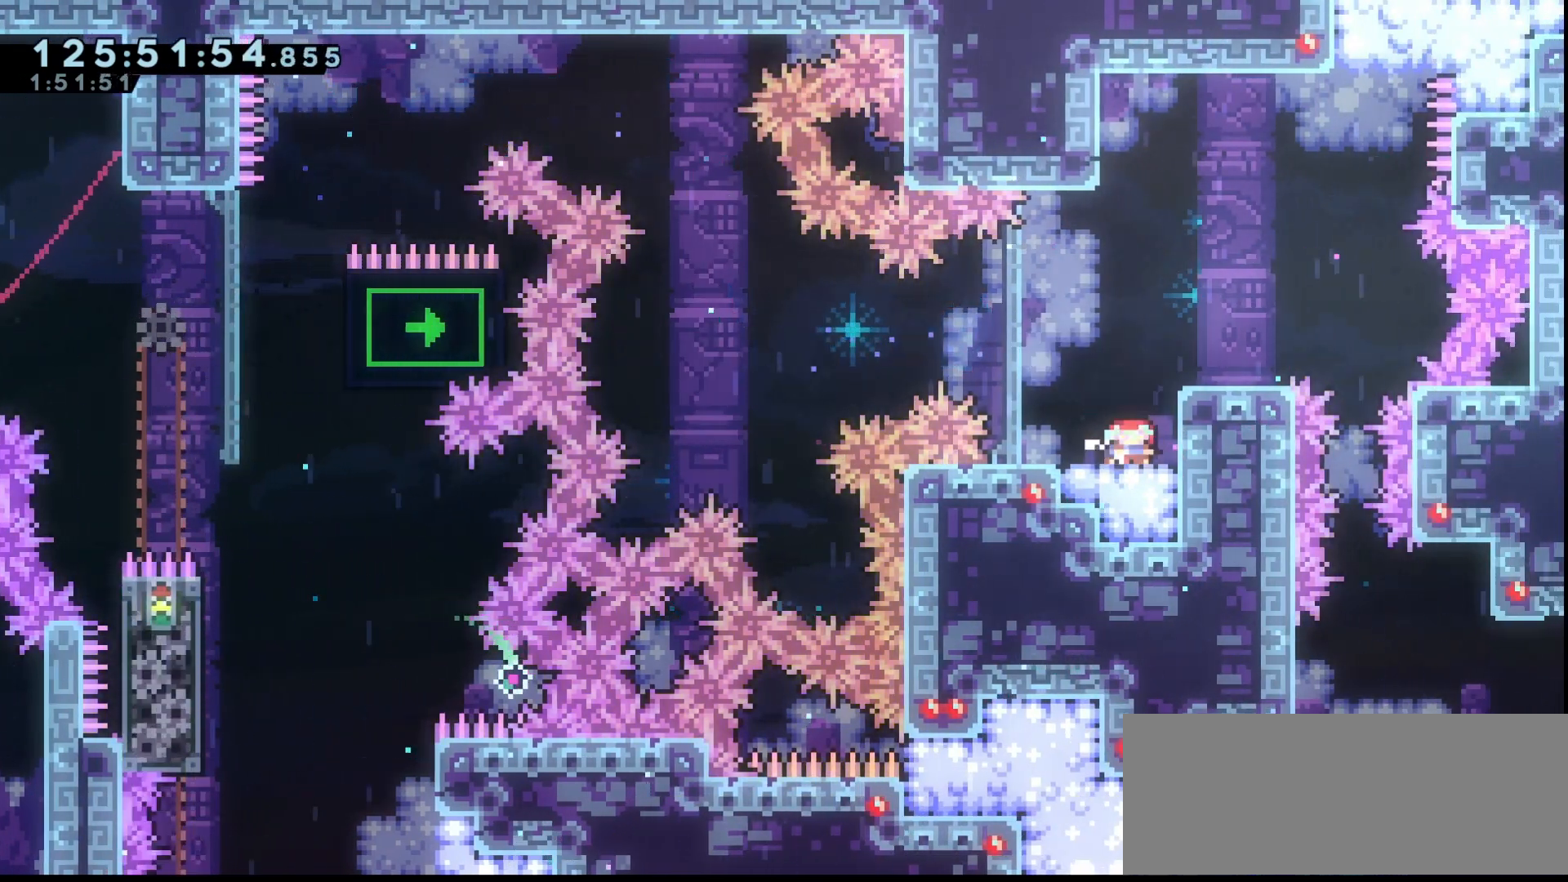
{"keys": [], "events": [[100, "down", "up"], [167, "down", "down"], [233, "down", "up"], [300, "down", "down"], [400, "down", "up"], [433, "down", "down"], [467, "down", "up"]]}
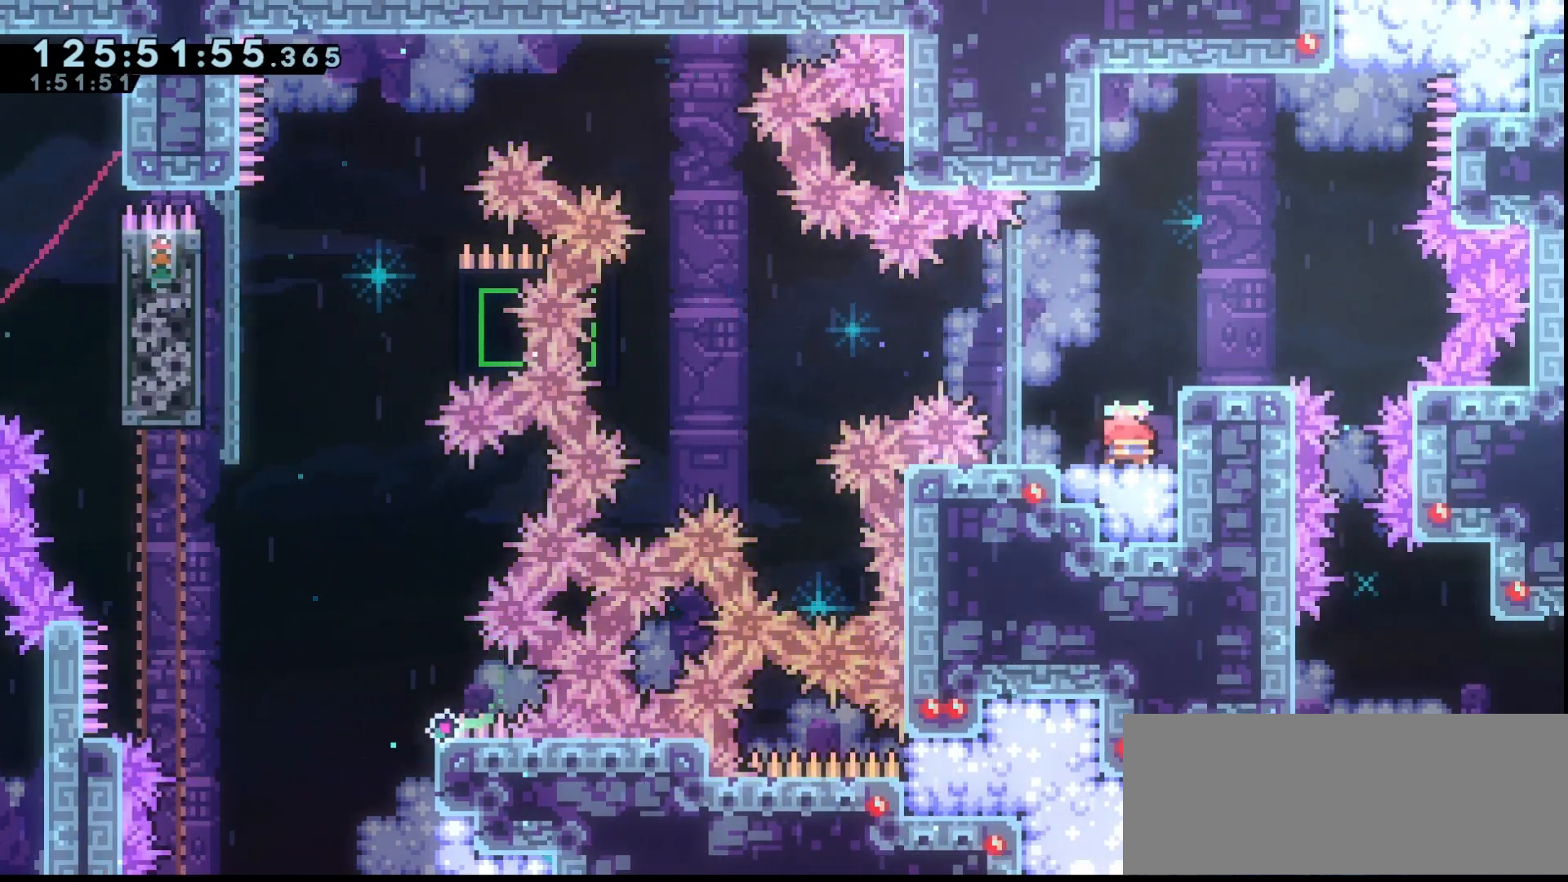
{"keys": ["down"], "events": [[33, "down", "down"], [67, "down", "up"], [200, "down", "down"], [267, "down", "up"], [300, "down", "down"], [367, "down", "up"], [400, "down", "down"], [433, "down", "up"], [500, "down", "down"]]}
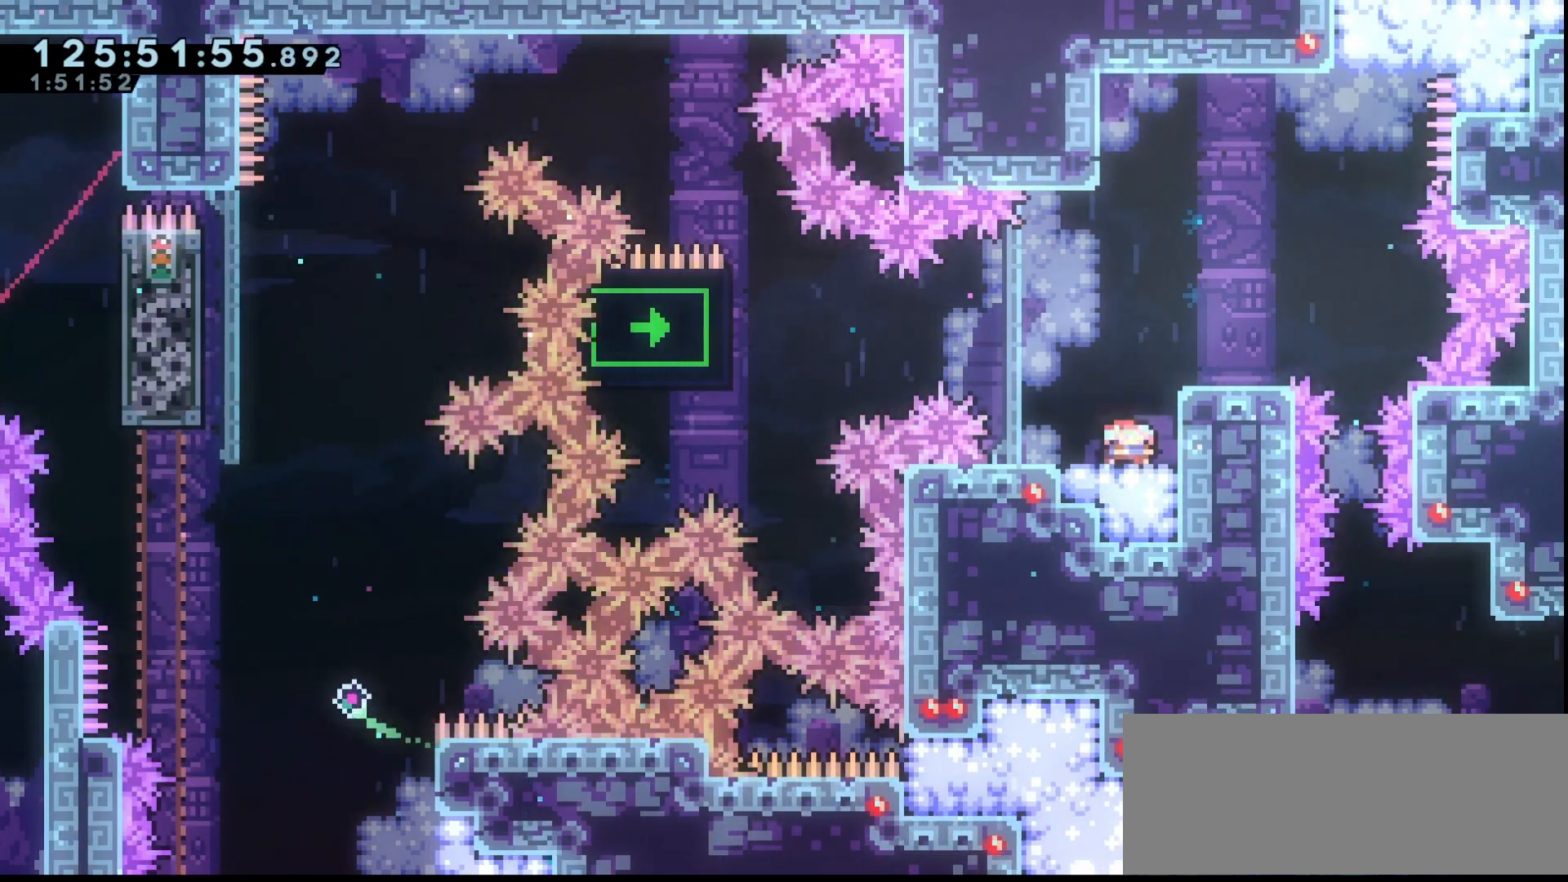
{"keys": ["down"], "events": [[100, "down", "up"], [233, "down", "down"], [267, "down", "up"], [433, "down", "down"]]}
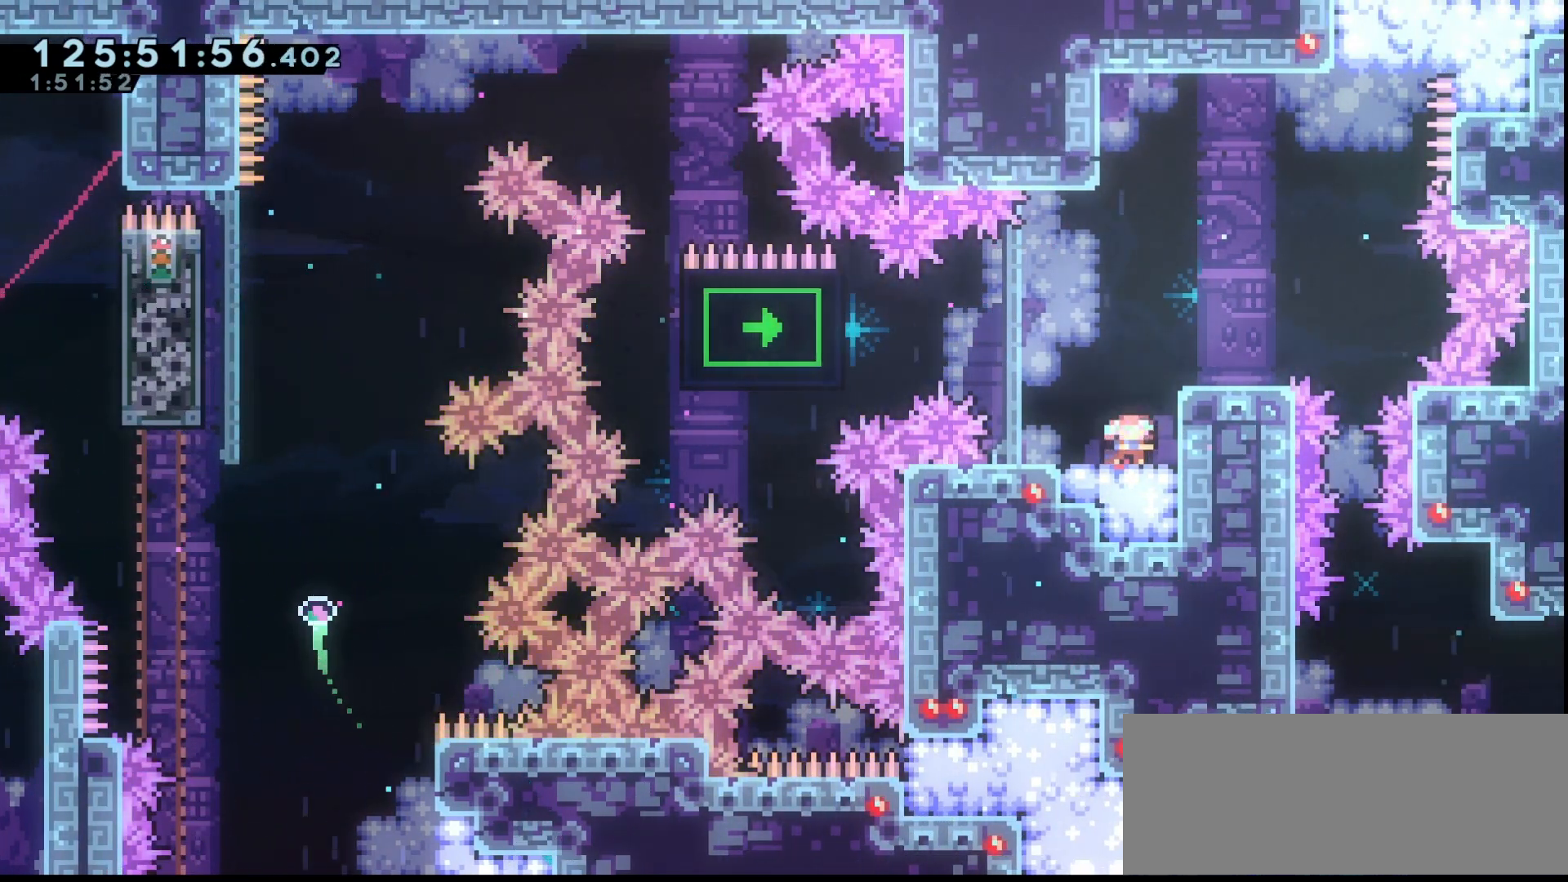
{"keys": ["down"], "events": [[233, "dash", "down"], [300, "dash", "up"]]}
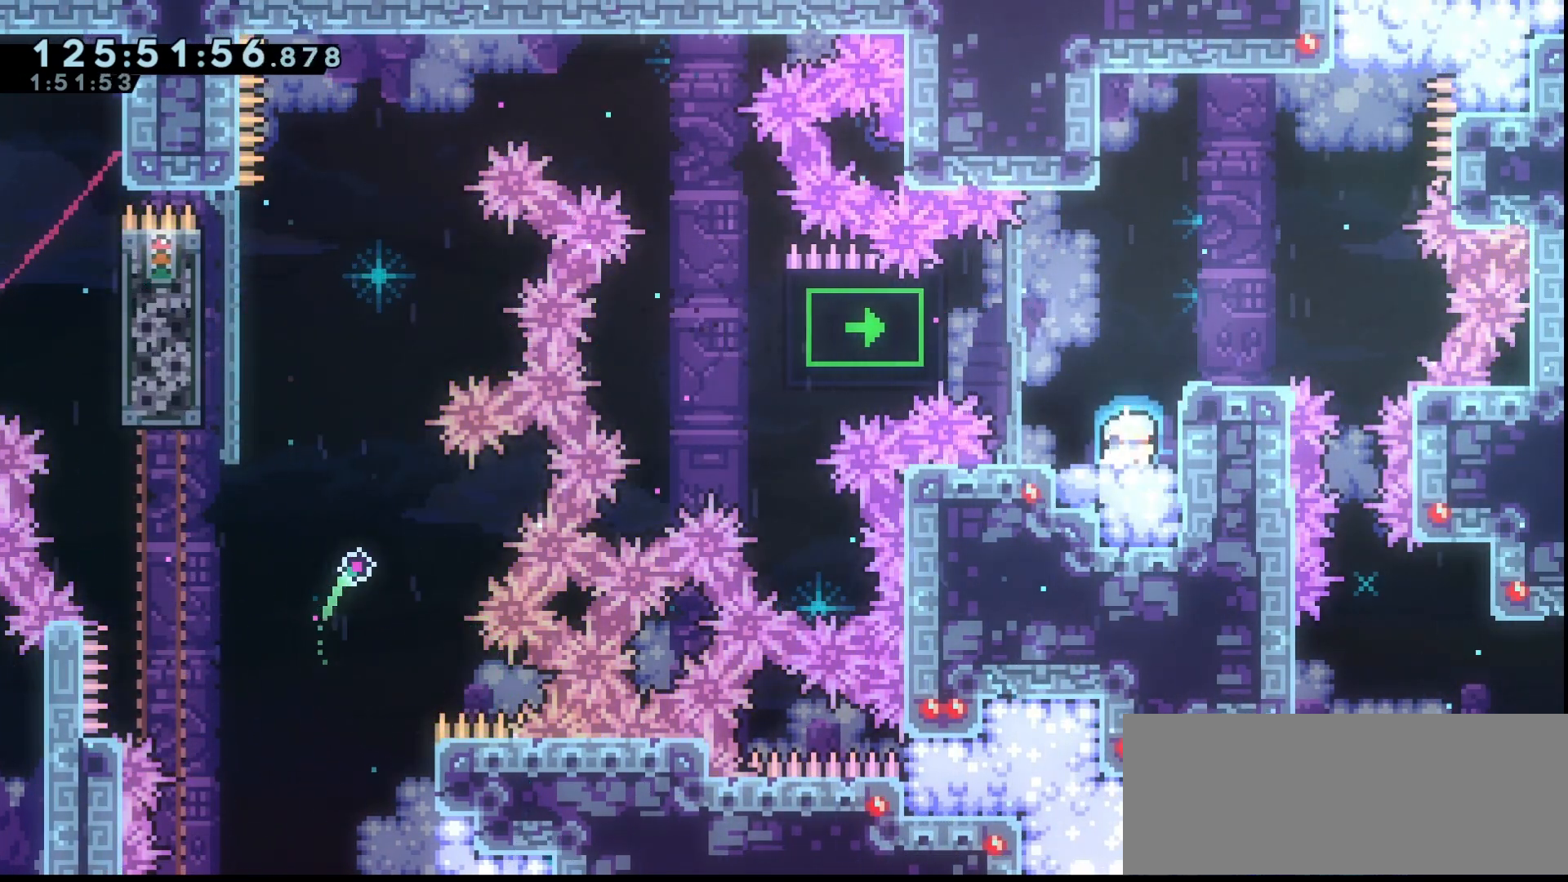
{"keys": ["down"], "events": [[400, "dash", "down"], [433, "dash", "up"]]}